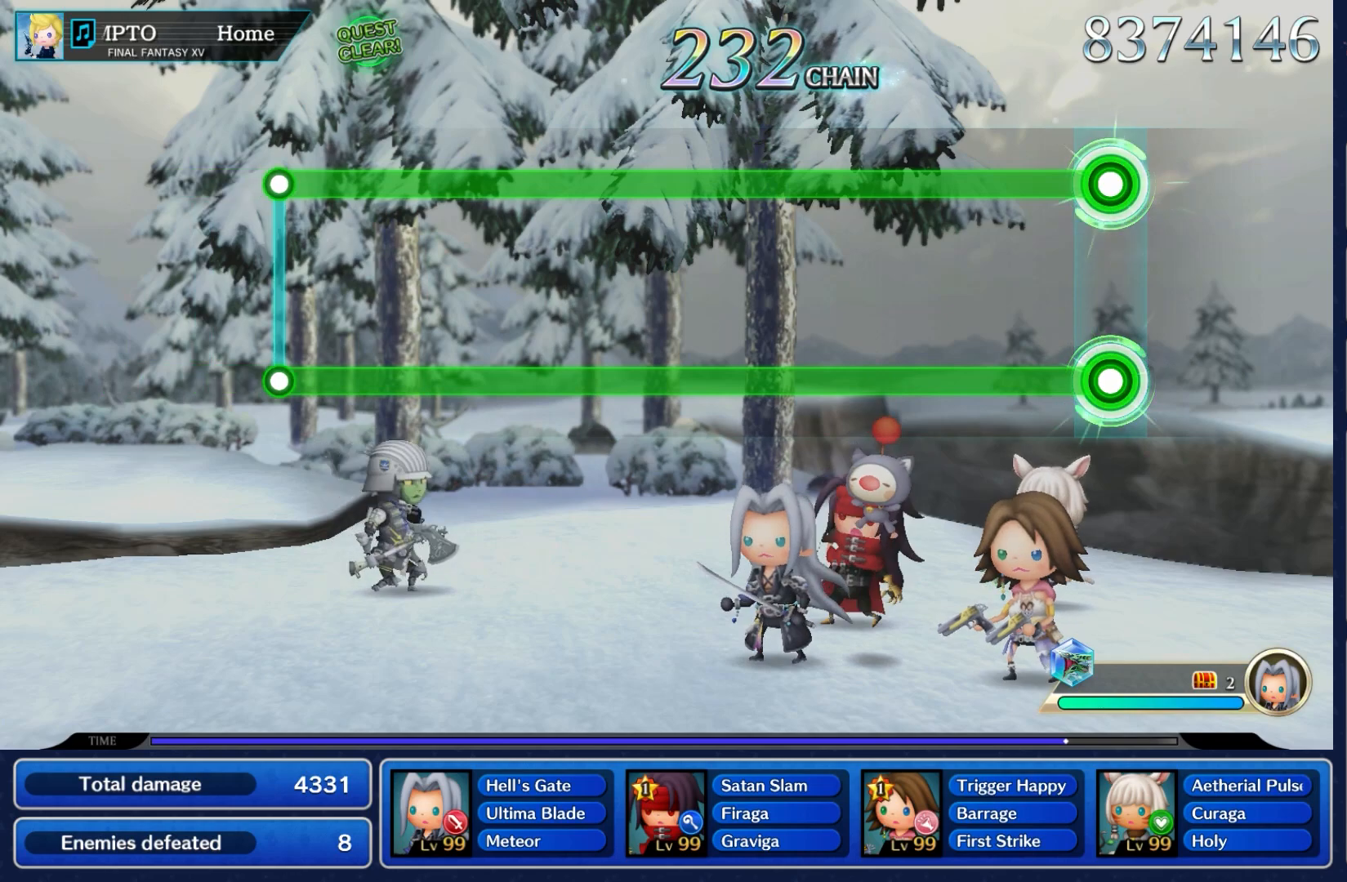
Gameplay with a controller (Nintendo layout); each line is a JSON object with the inputs held at the frame after it (dt_ms = milliseconds from this image to that frame). "events" lists button and stick changes between this image and that frame as [ms after this image, input, new state], when the widget could be followed in between. Not read: L3 R3 SELECT START.
{"dt_ms": 500, "buttons": ["A", "L2"], "left_stick": "center", "right_stick": "center", "events": []}
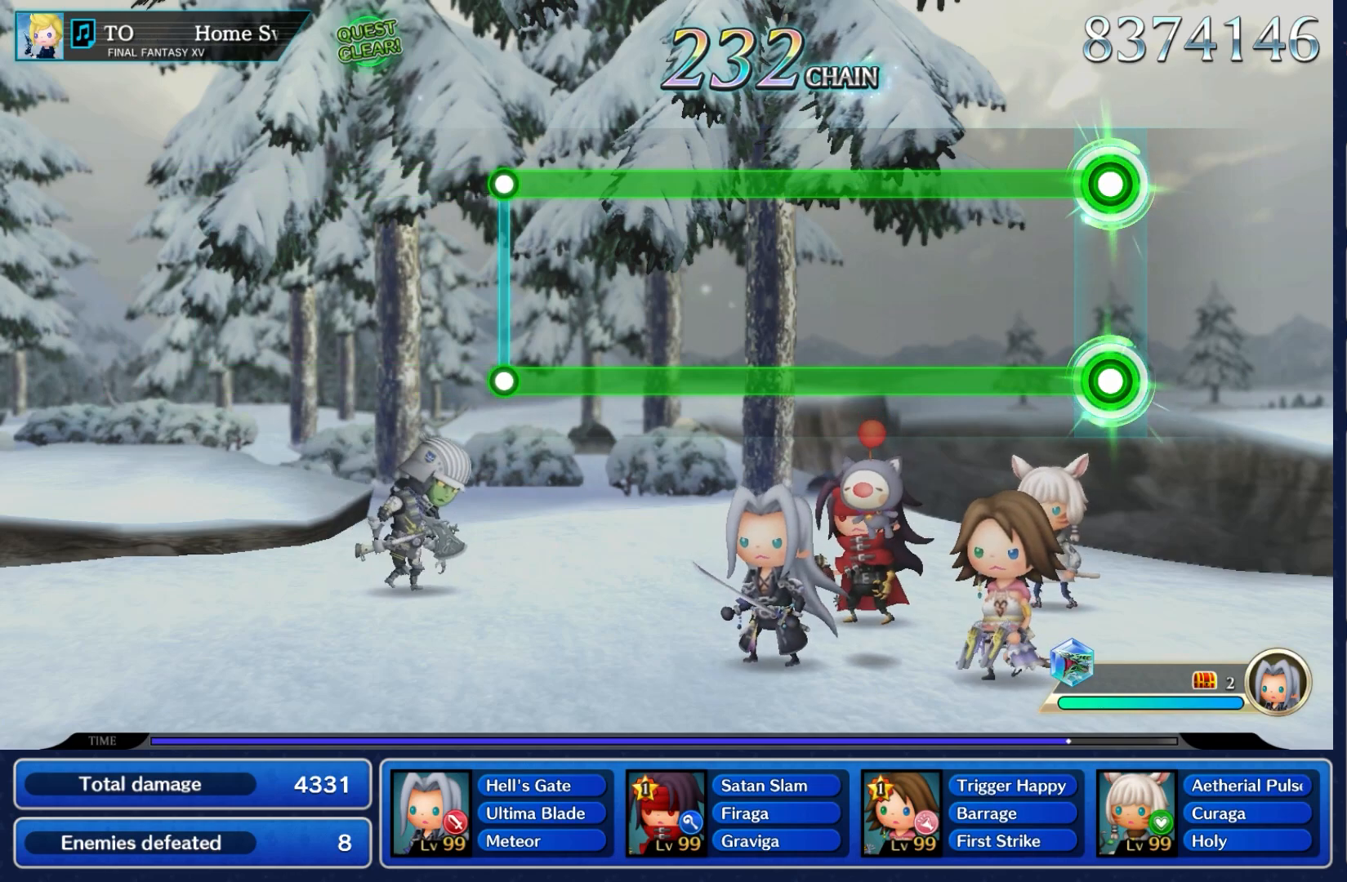
{"dt_ms": 500, "buttons": ["A", "L2"], "left_stick": "center", "right_stick": "center", "events": []}
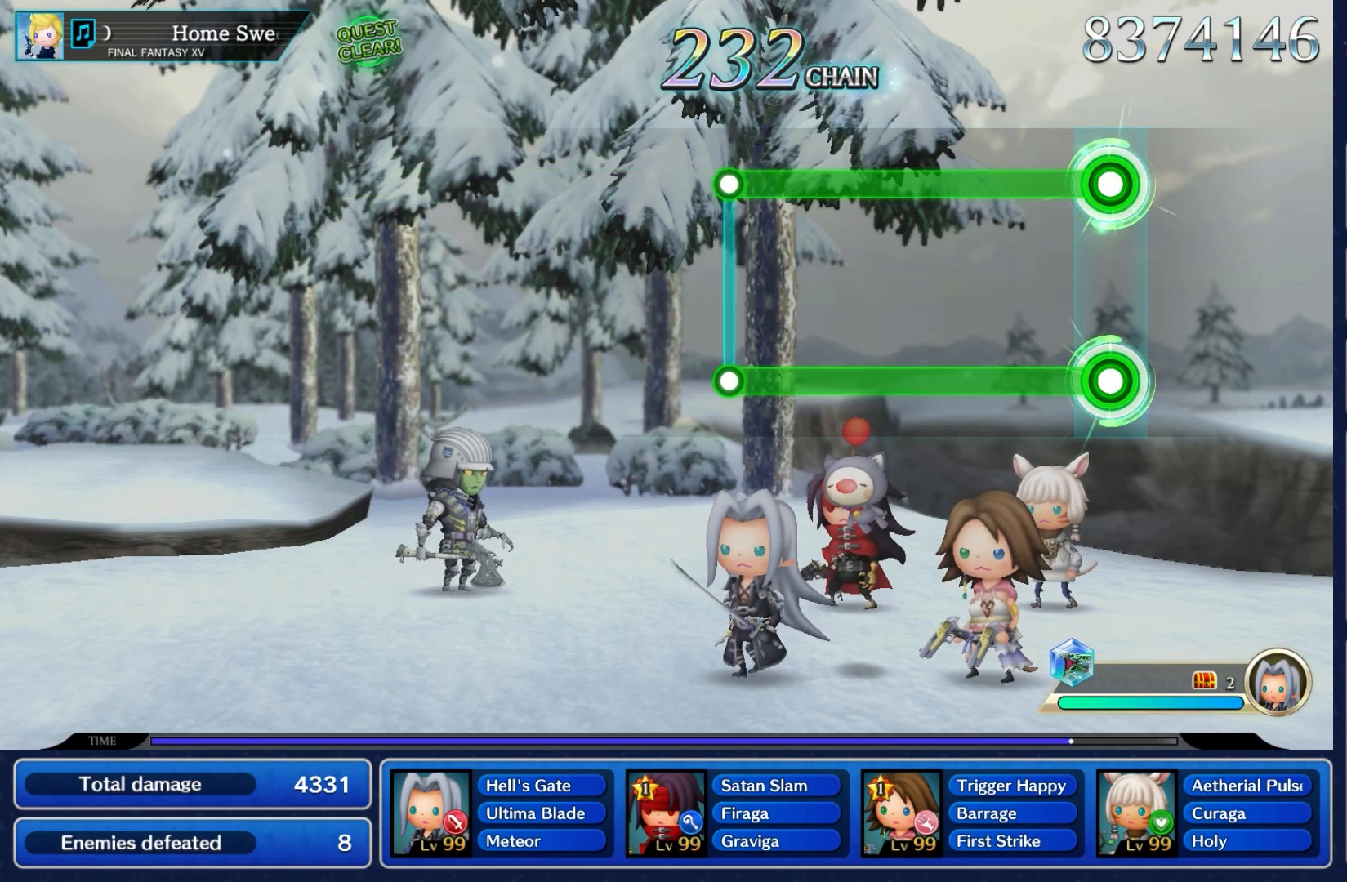
{"dt_ms": 500, "buttons": ["A", "L2"], "left_stick": "center", "right_stick": "center", "events": []}
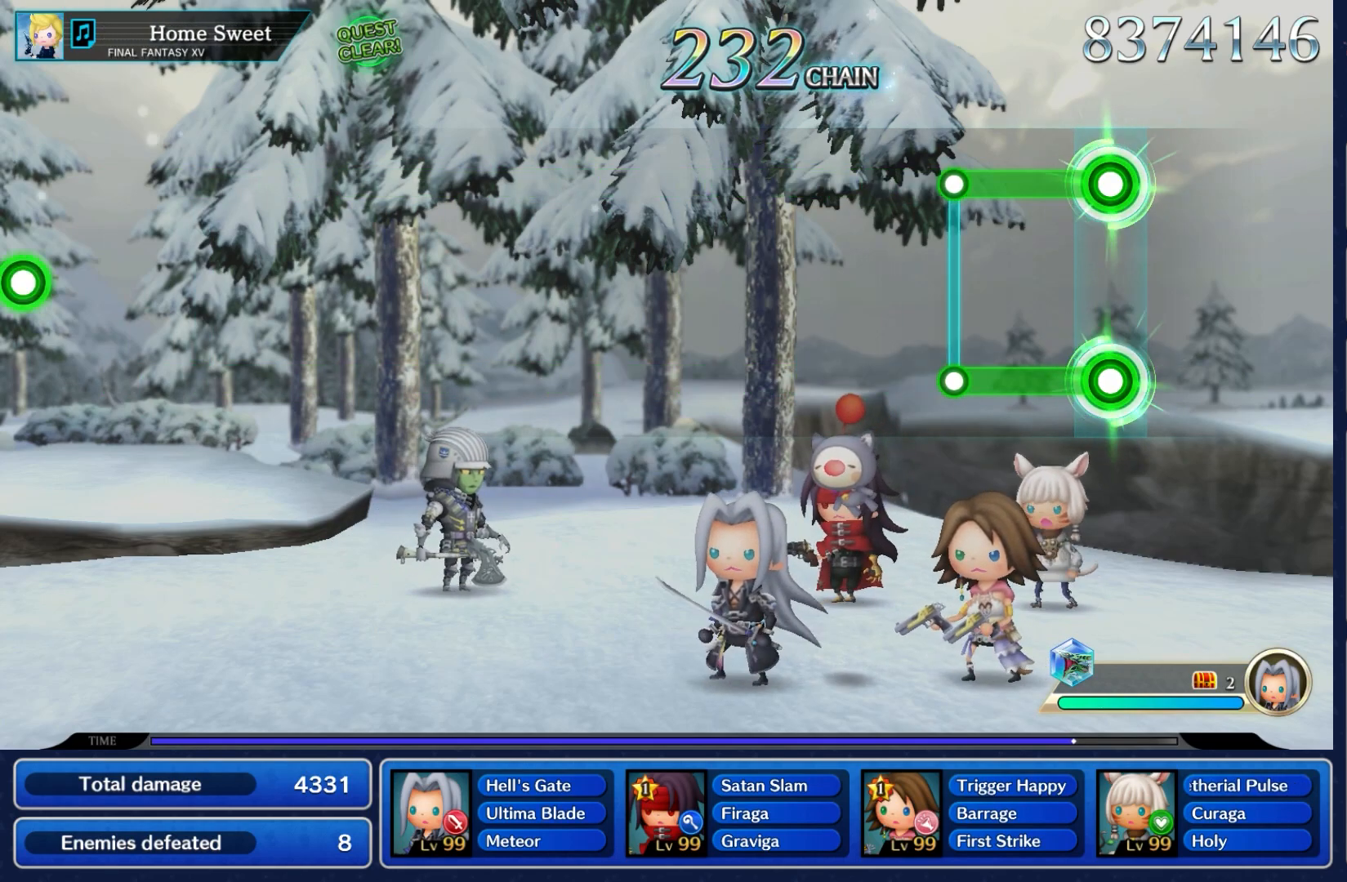
{"dt_ms": 500, "buttons": [], "left_stick": "center", "right_stick": "center", "events": [[350, "A", "up"], [383, "L2", "up"]]}
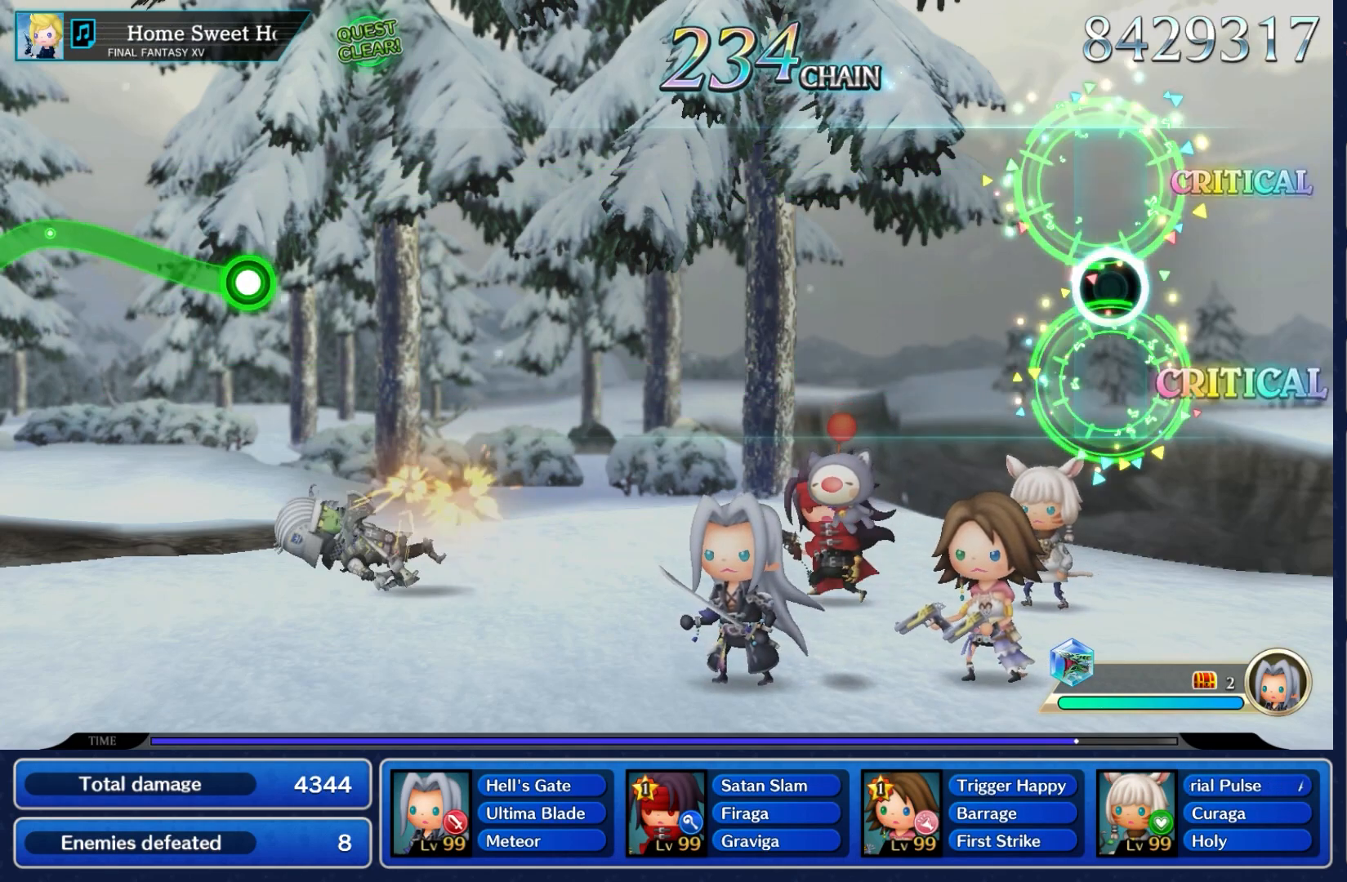
{"dt_ms": 500, "buttons": [], "left_stick": "center", "right_stick": "center", "events": []}
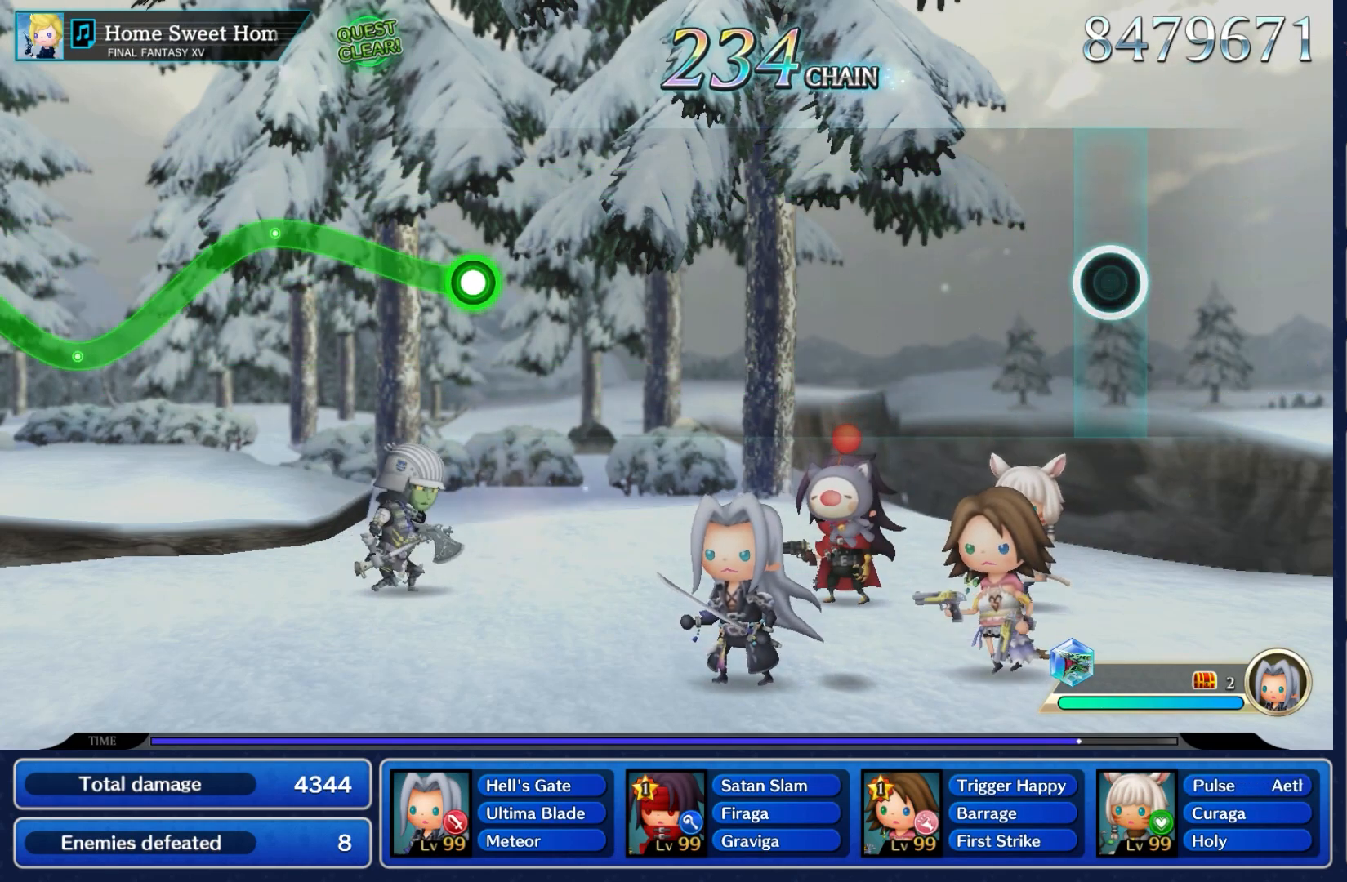
{"dt_ms": 500, "buttons": [], "left_stick": "center", "right_stick": "center", "events": []}
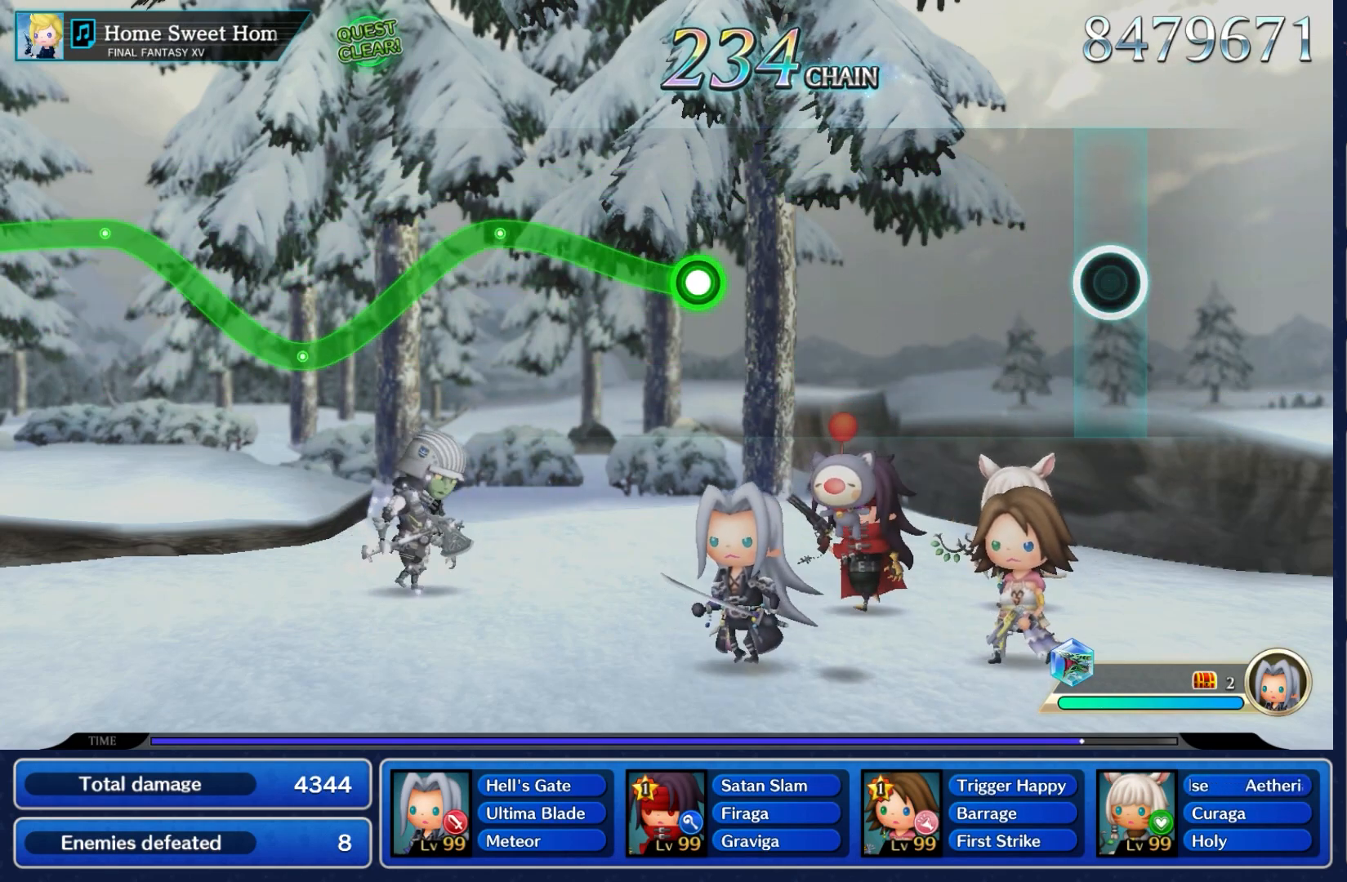
{"dt_ms": 500, "buttons": [], "left_stick": "center", "right_stick": "center", "events": []}
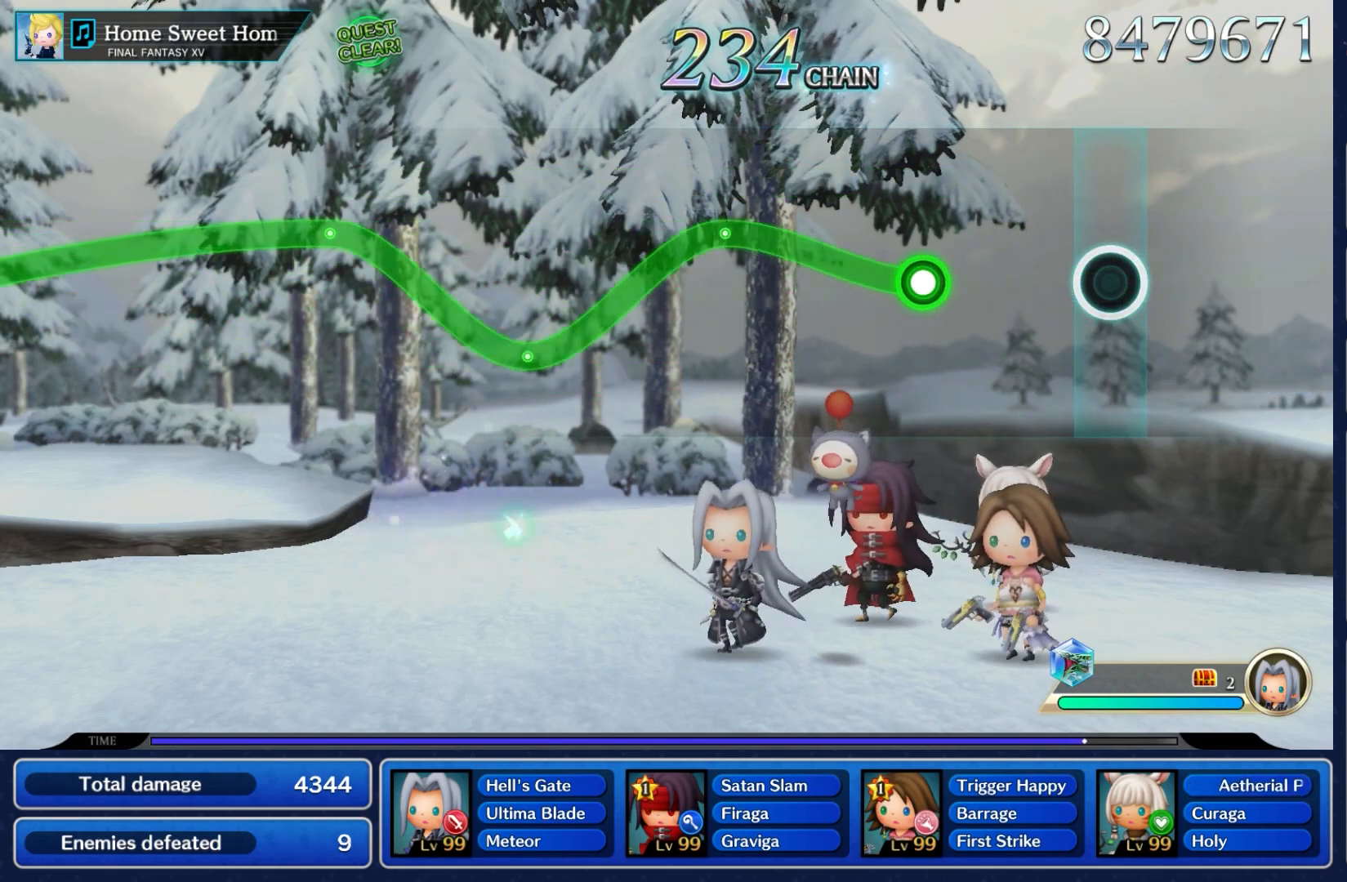
{"dt_ms": 1000, "buttons": ["A"], "left_stick": "down", "right_stick": "center"}
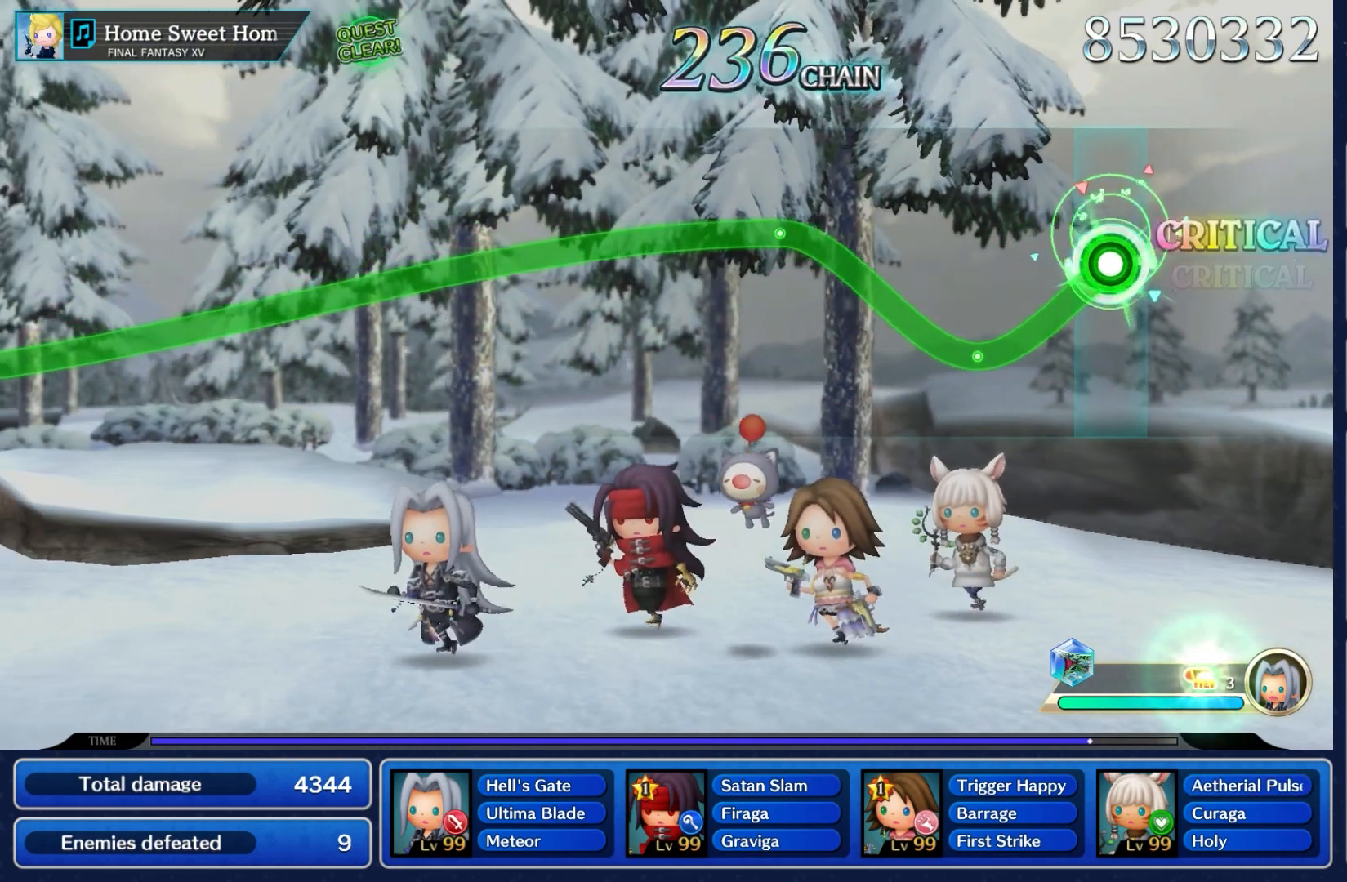
{"dt_ms": 1000, "buttons": ["A"], "left_stick": "down", "right_stick": "center"}
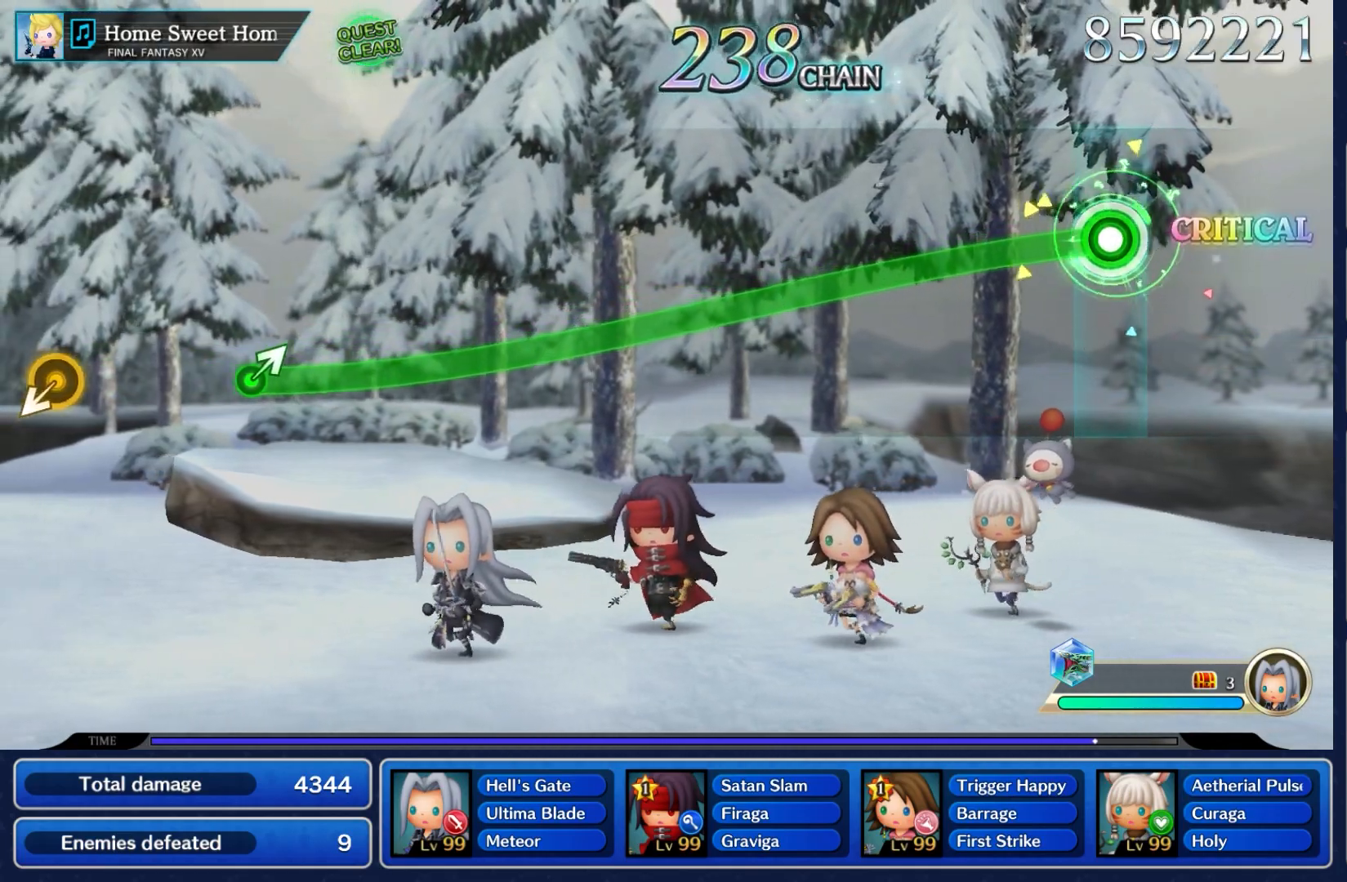
{"dt_ms": 500, "buttons": ["A"], "left_stick": "down", "right_stick": "center", "events": []}
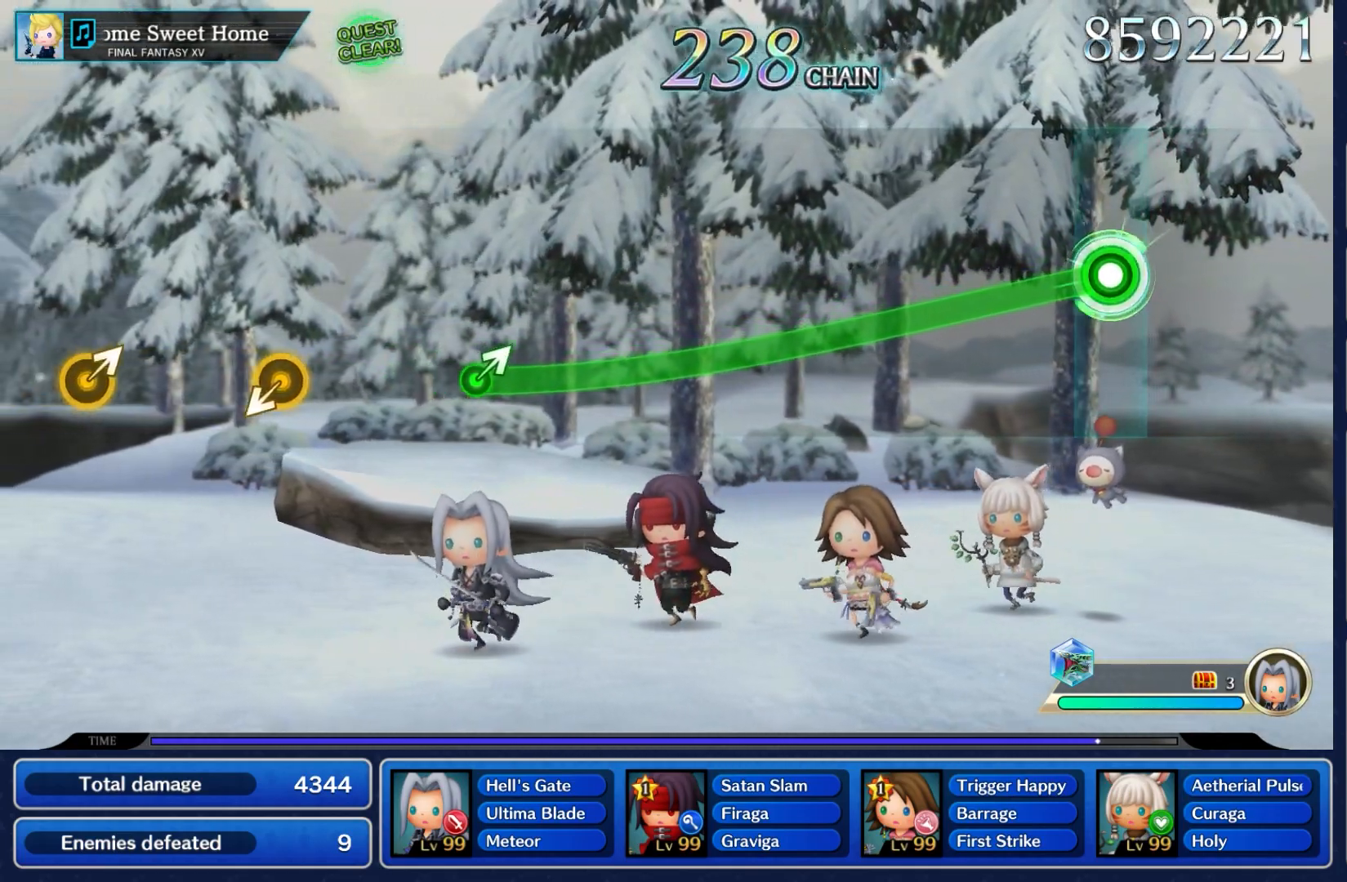
{"dt_ms": 500, "buttons": ["A"], "left_stick": "down", "right_stick": "center", "events": []}
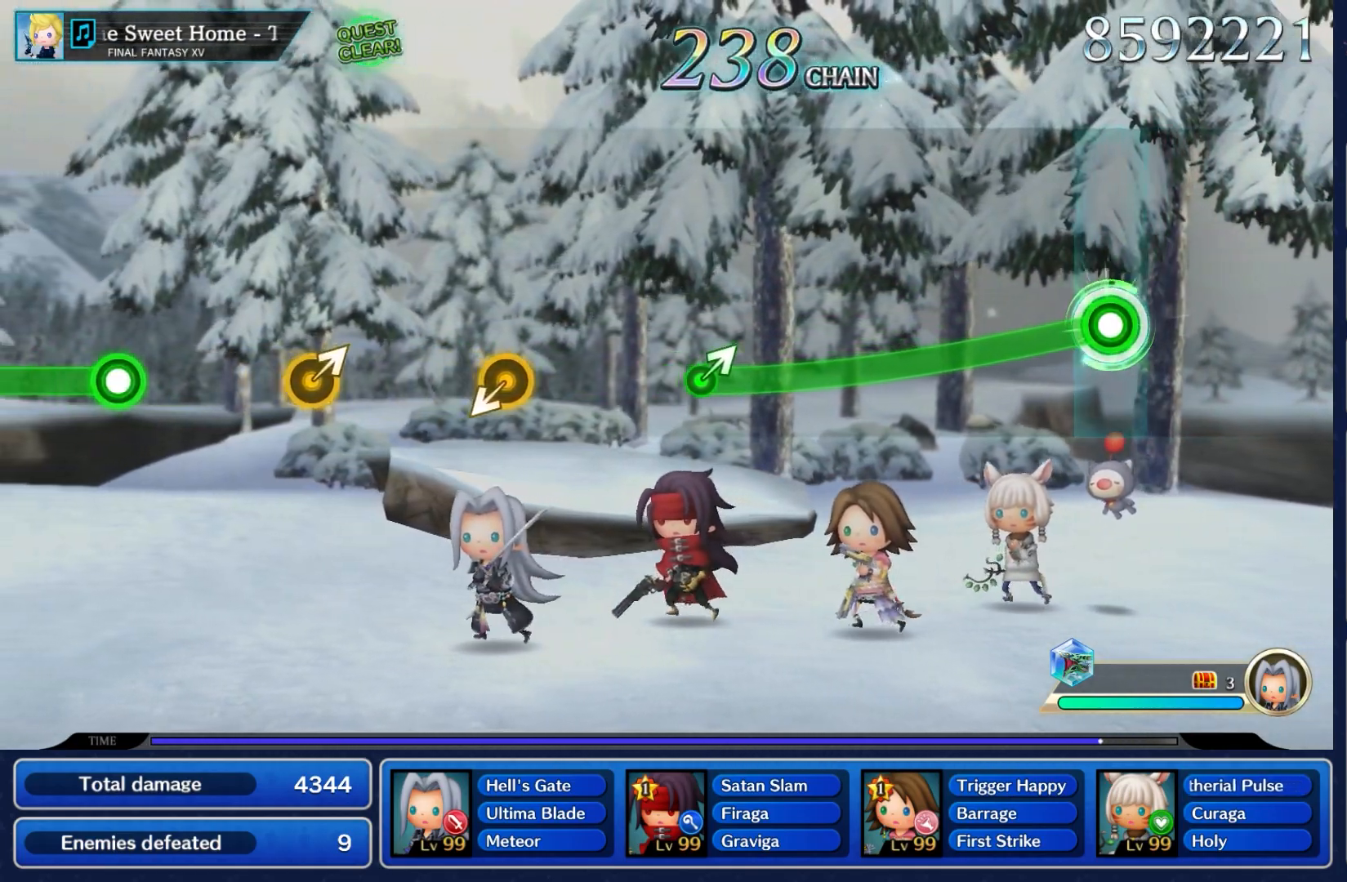
{"dt_ms": 500, "buttons": ["A"], "left_stick": "down", "right_stick": "center", "events": []}
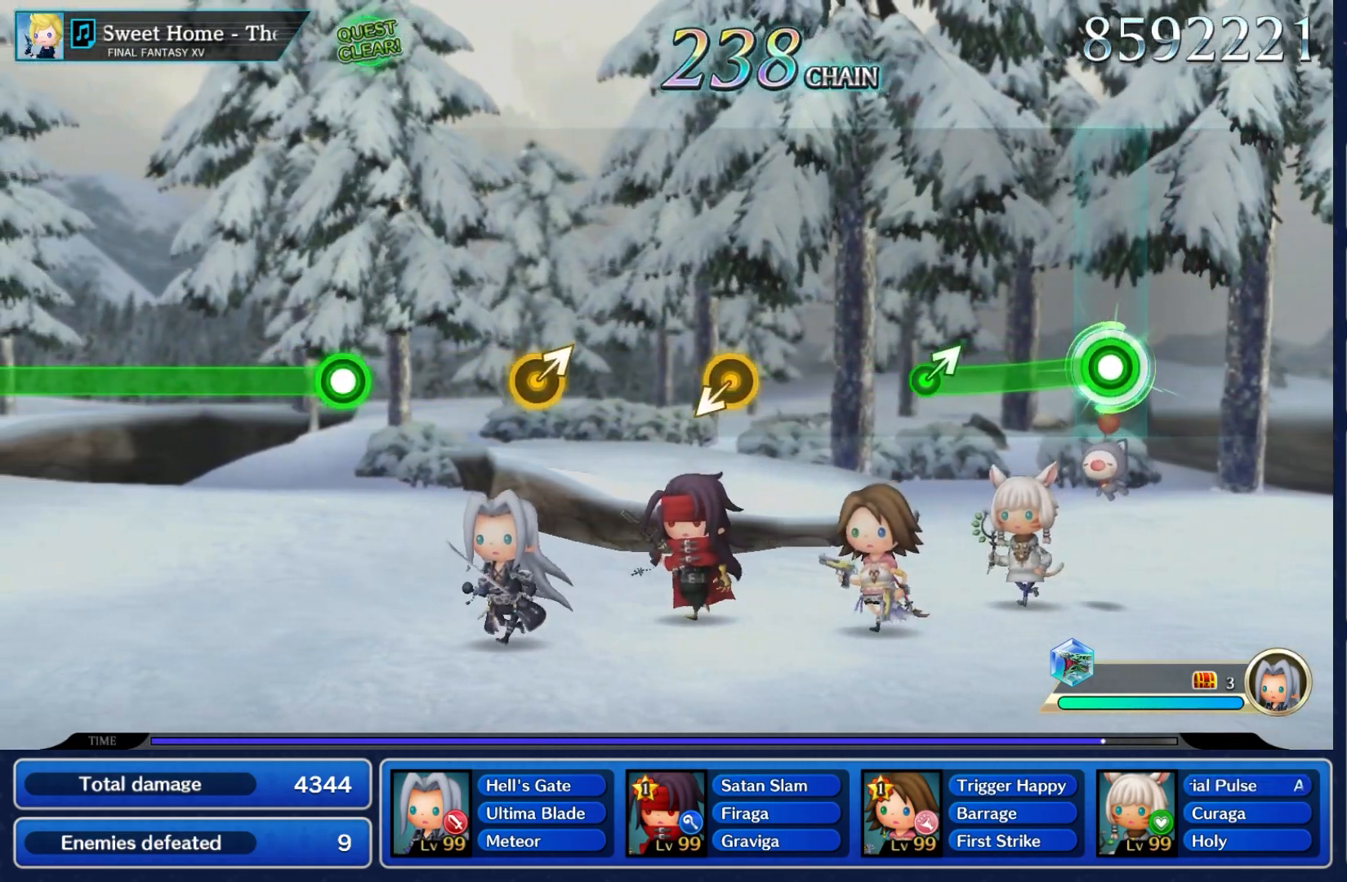
{"dt_ms": 500, "buttons": ["A"], "left_stick": "up-right", "right_stick": "center", "events": [[483, "left_stick", "up-right"]]}
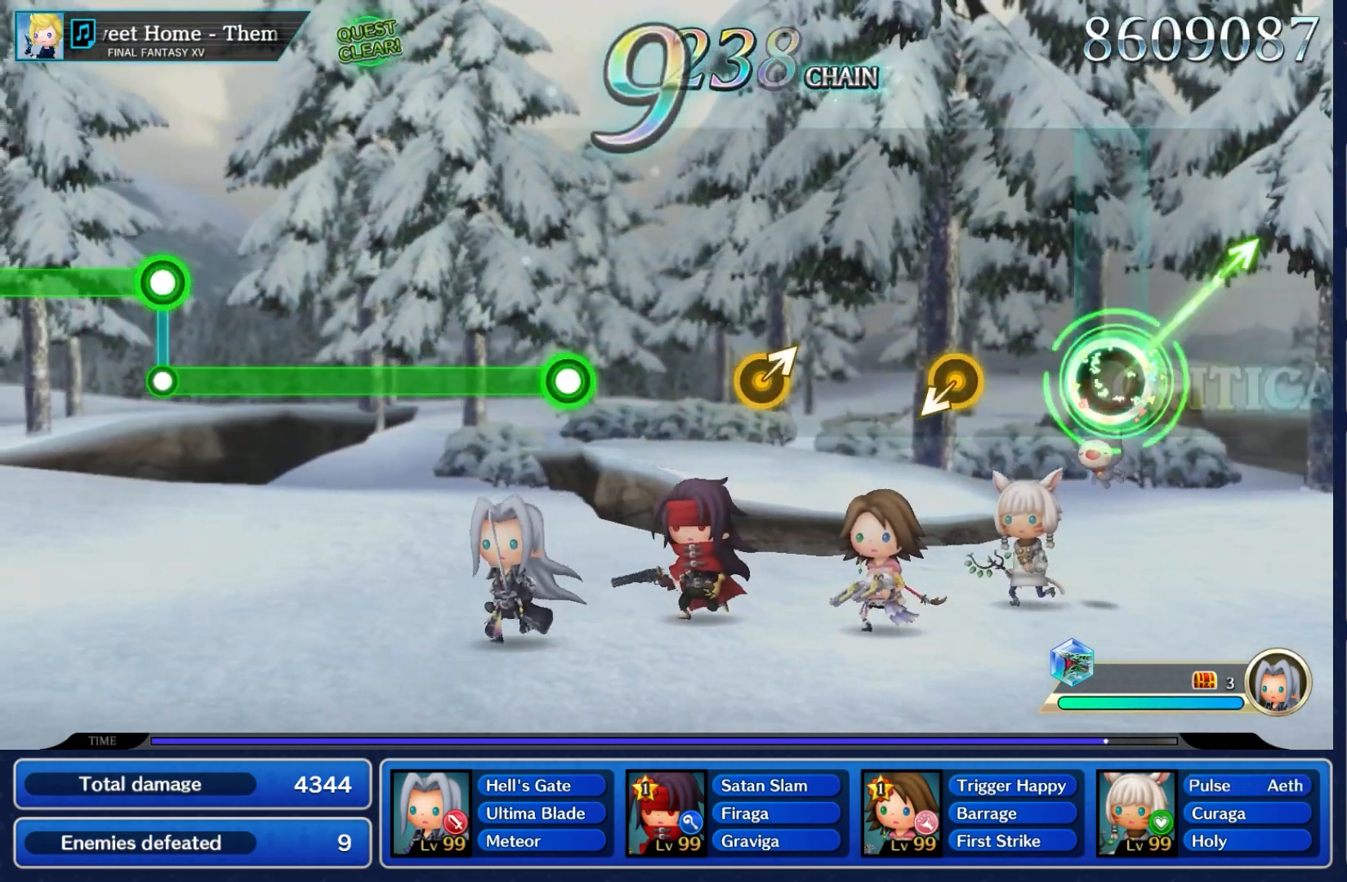
{"dt_ms": 500, "buttons": [], "left_stick": "down", "right_stick": "center", "events": [[100, "left_stick", "center"], [133, "A", "up"], [383, "left_stick", "down"]]}
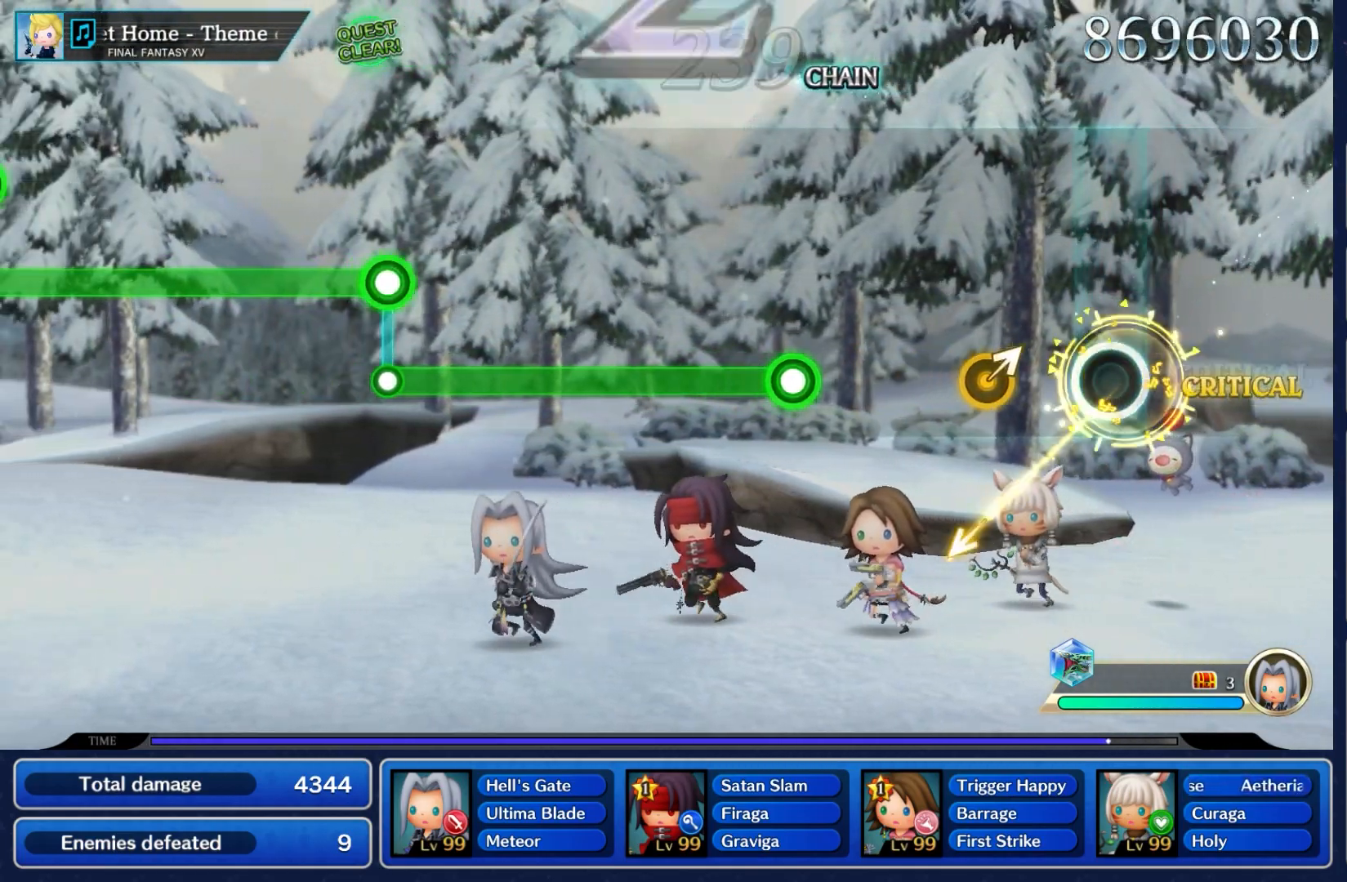
{"dt_ms": 500, "buttons": [], "left_stick": "center", "right_stick": "center", "events": [[33, "left_stick", "center"], [317, "left_stick", "up-right"], [450, "left_stick", "center"]]}
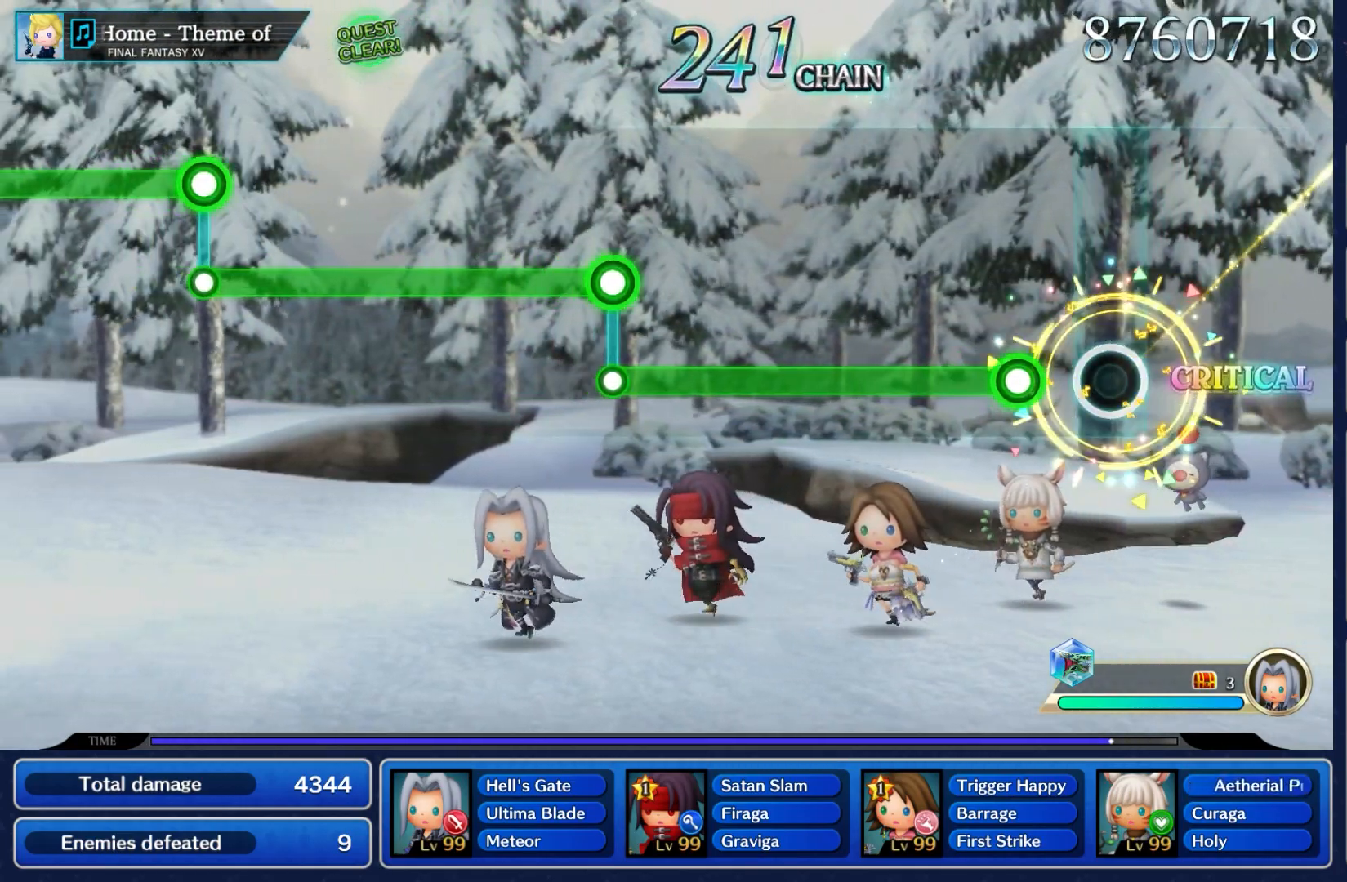
{"dt_ms": 500, "buttons": ["A"], "left_stick": "center", "right_stick": "center", "events": [[267, "A", "down"]]}
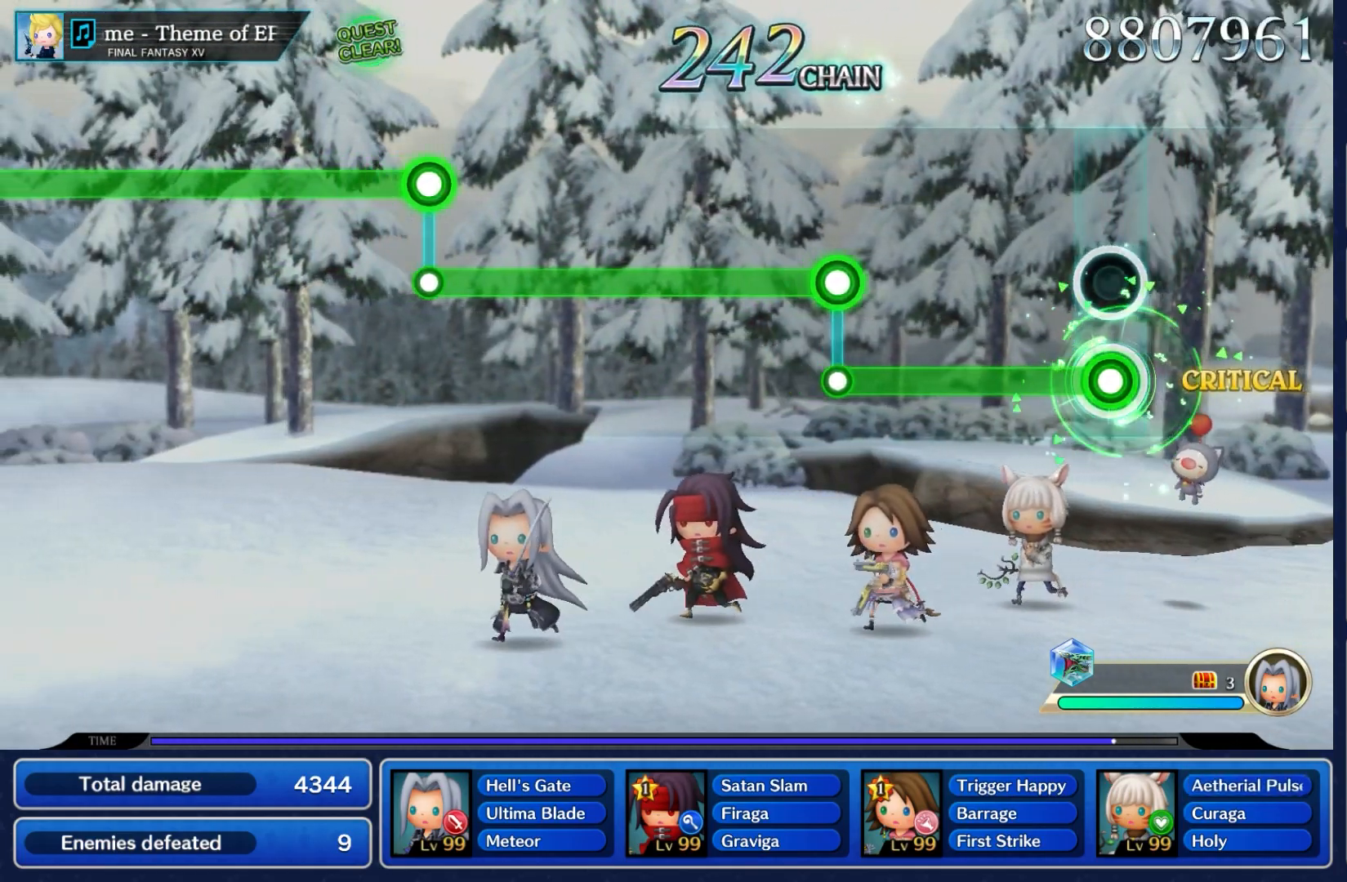
{"dt_ms": 500, "buttons": ["A"], "left_stick": "center", "right_stick": "center", "events": []}
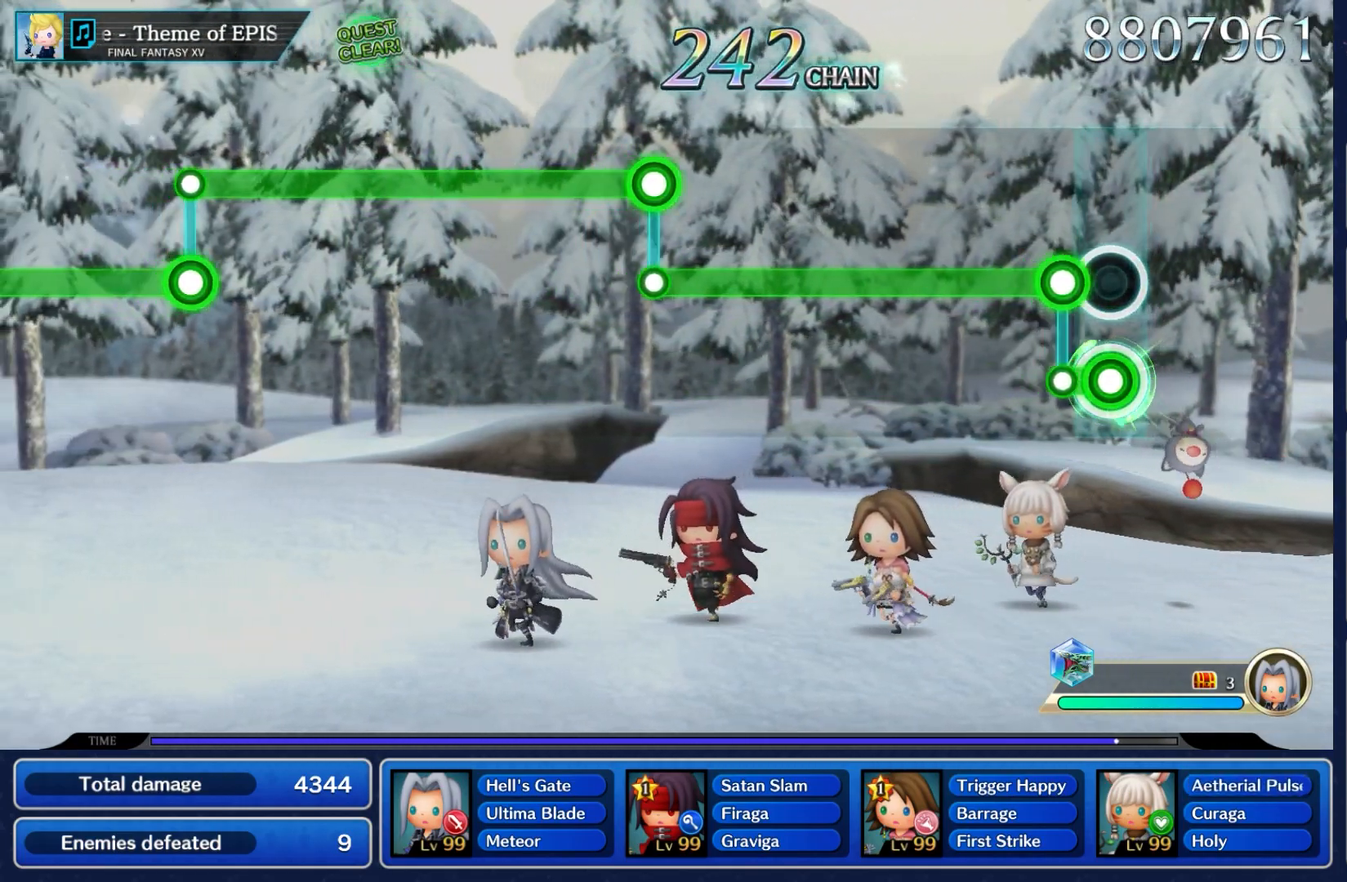
{"dt_ms": 500, "buttons": ["L2"], "left_stick": "center", "right_stick": "center", "events": [[100, "L2", "down"], [150, "A", "up"]]}
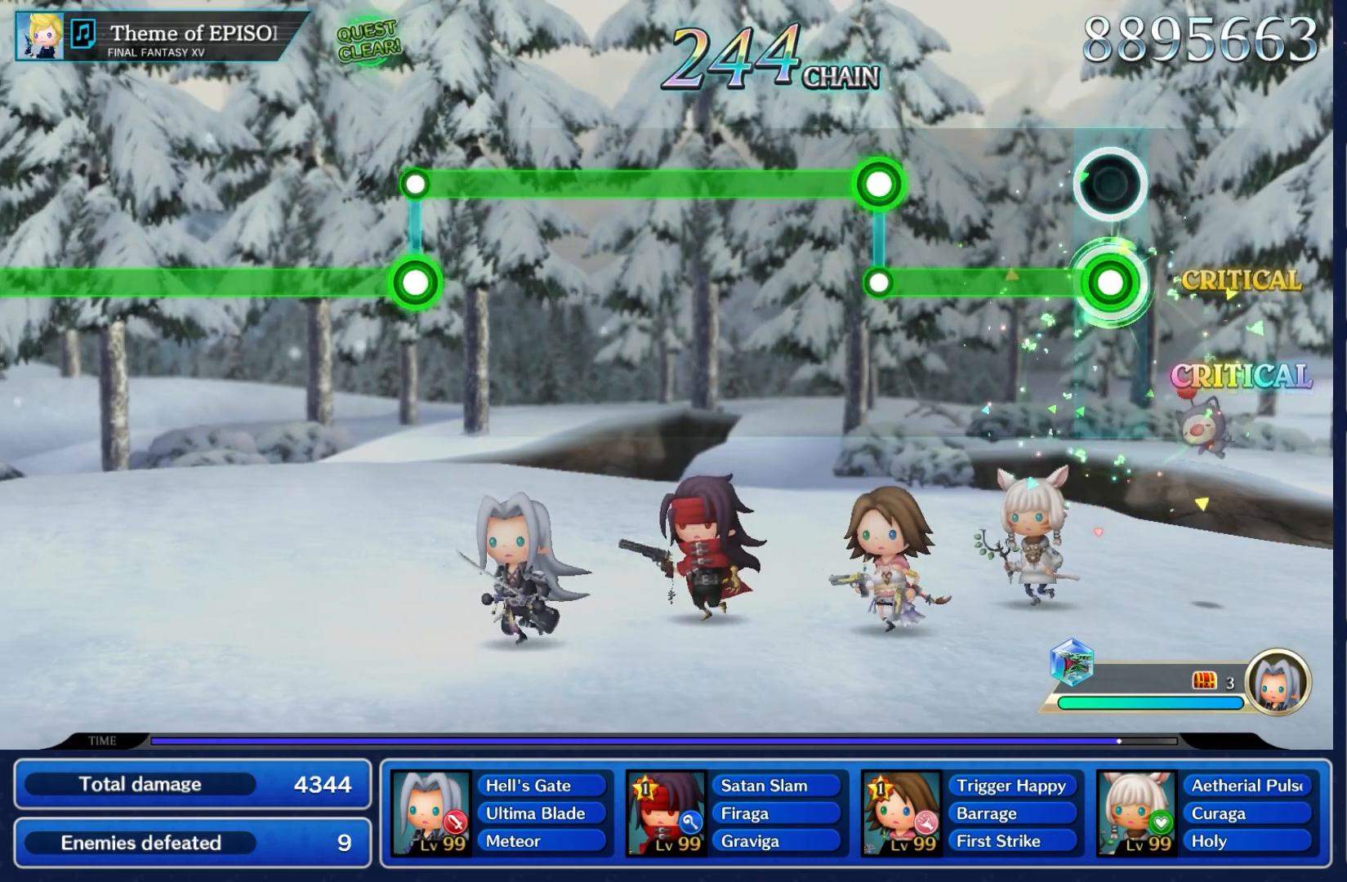
{"dt_ms": 500, "buttons": ["L2"], "left_stick": "center", "right_stick": "center", "events": []}
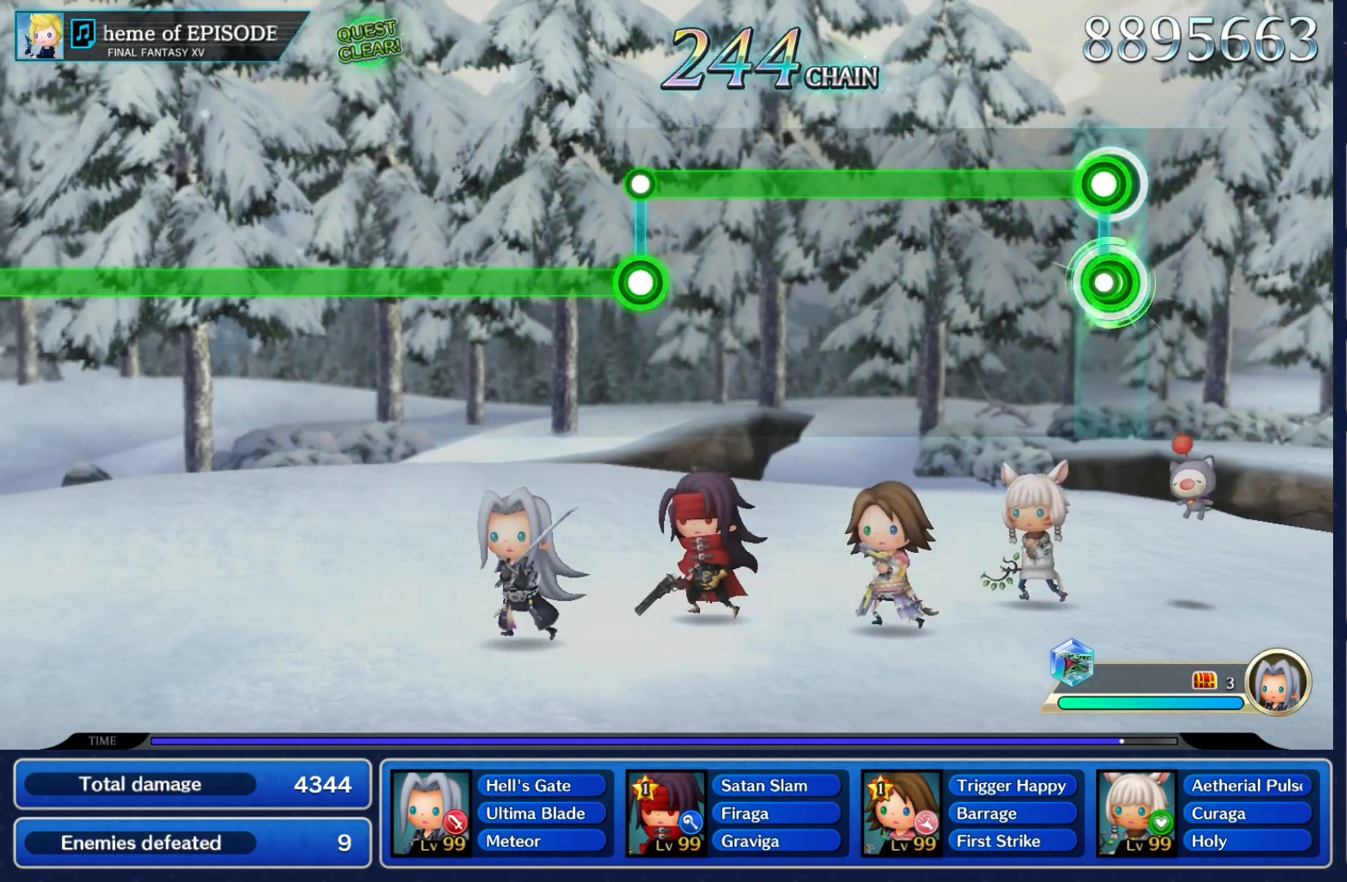
{"dt_ms": 500, "buttons": ["A"], "left_stick": "center", "right_stick": "center", "events": [[17, "A", "down"], [100, "L2", "up"]]}
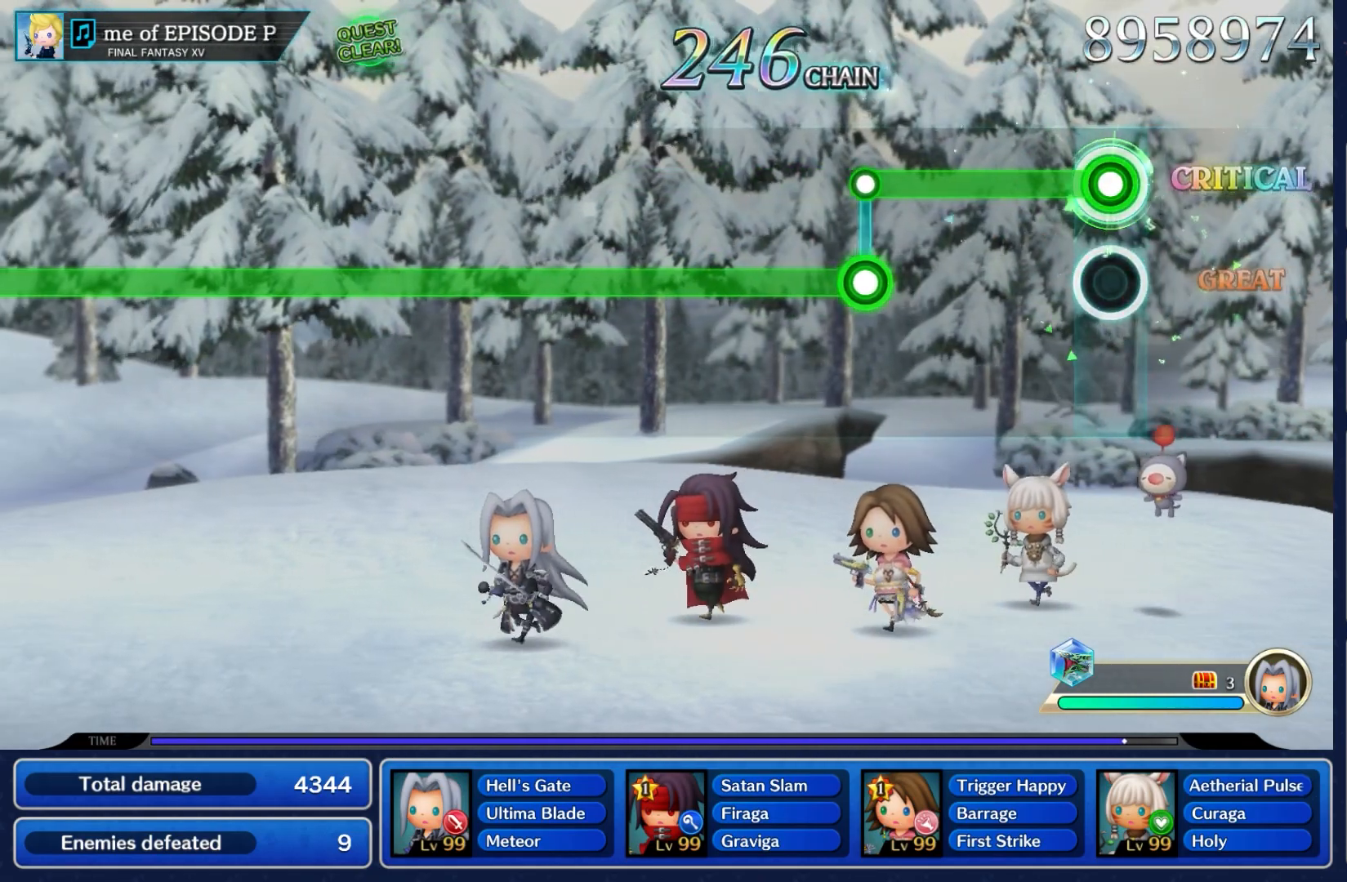
{"dt_ms": 500, "buttons": ["A"], "left_stick": "center", "right_stick": "center", "events": []}
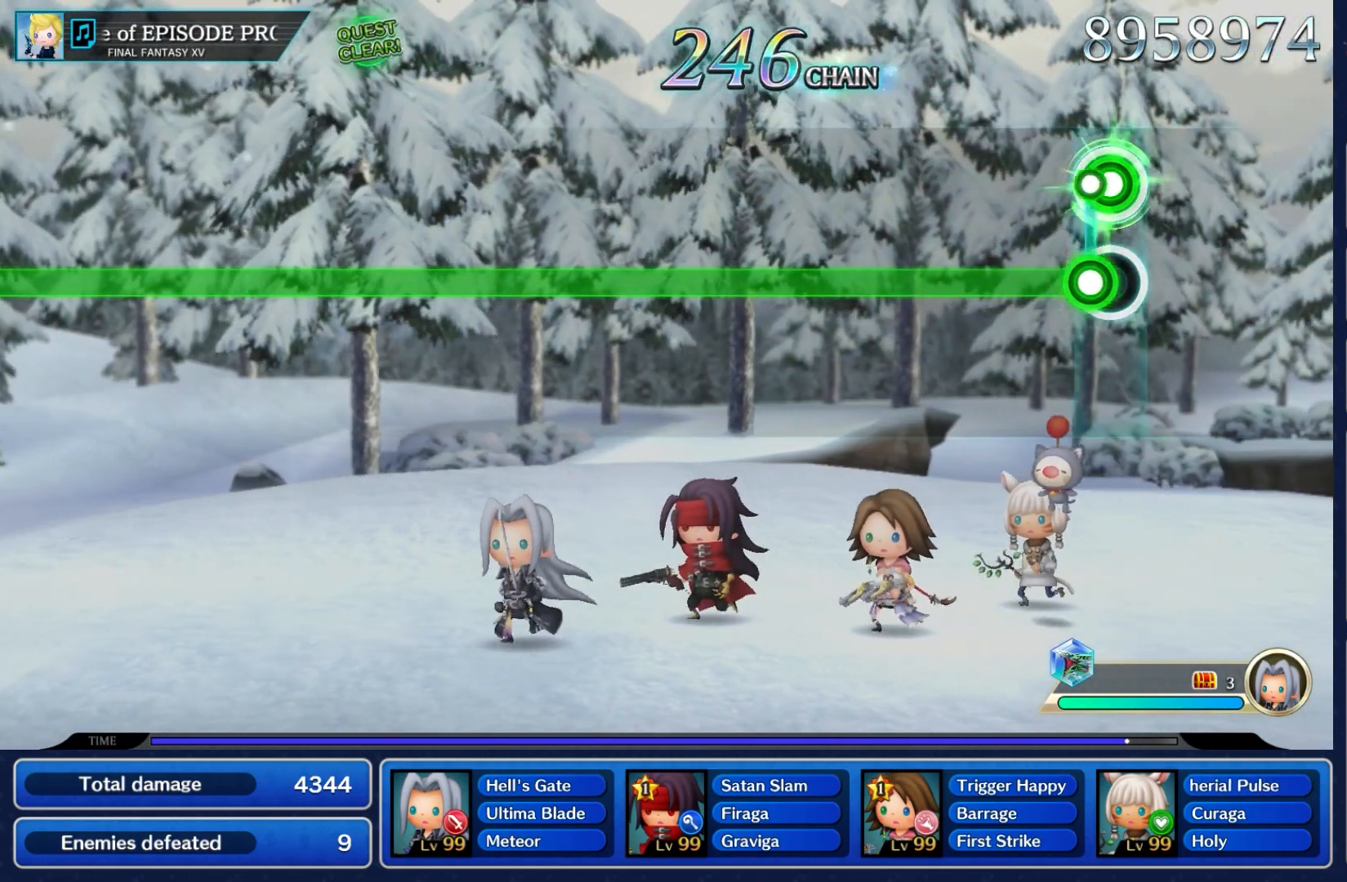
{"dt_ms": 500, "buttons": ["L2"], "left_stick": "center", "right_stick": "center", "events": [[17, "L2", "down"], [83, "A", "up"]]}
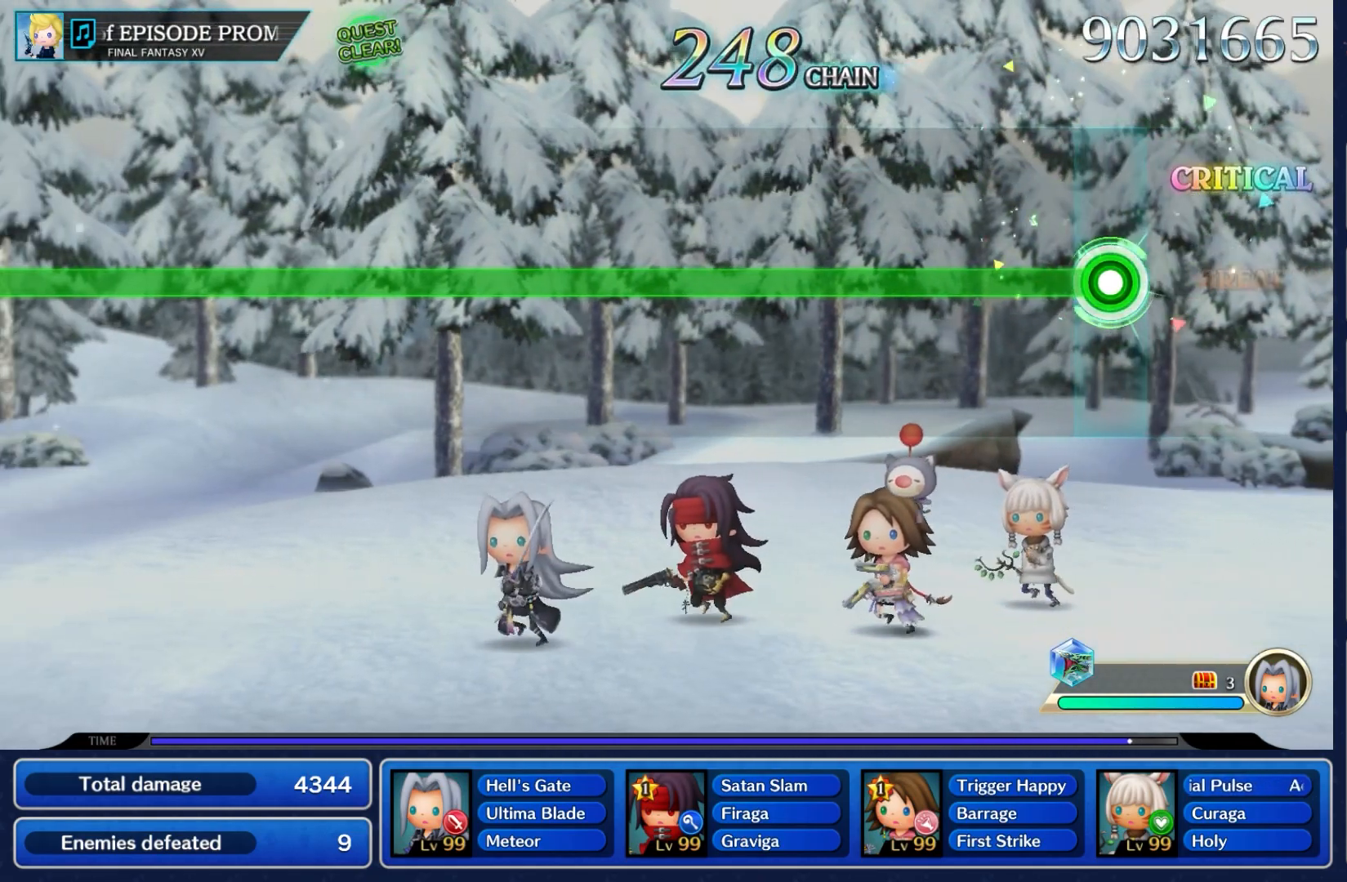
{"dt_ms": 500, "buttons": ["L2"], "left_stick": "center", "right_stick": "center", "events": []}
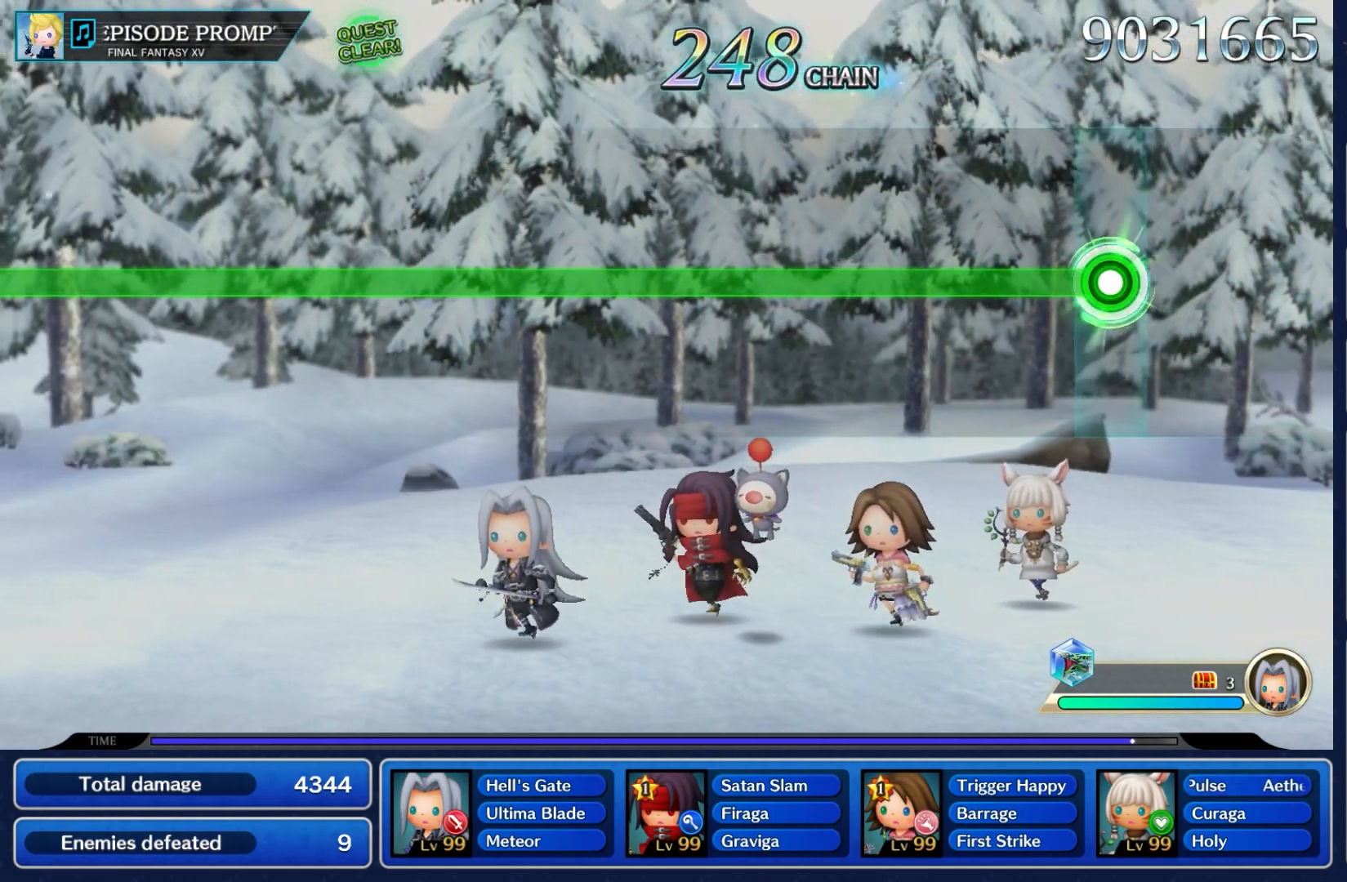
{"dt_ms": 500, "buttons": ["L2"], "left_stick": "center", "right_stick": "center", "events": []}
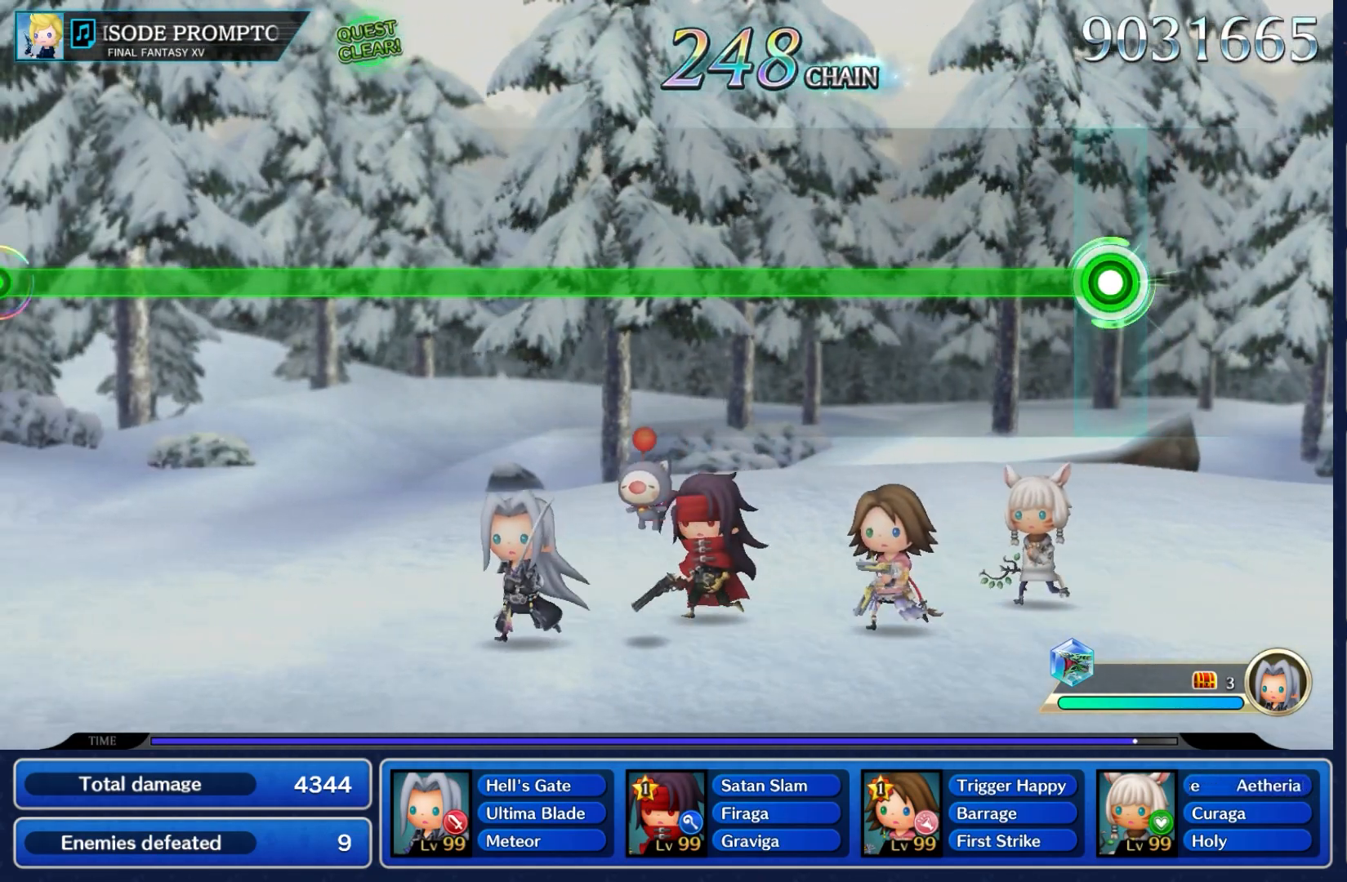
{"dt_ms": 500, "buttons": ["L2"], "left_stick": "center", "right_stick": "center", "events": []}
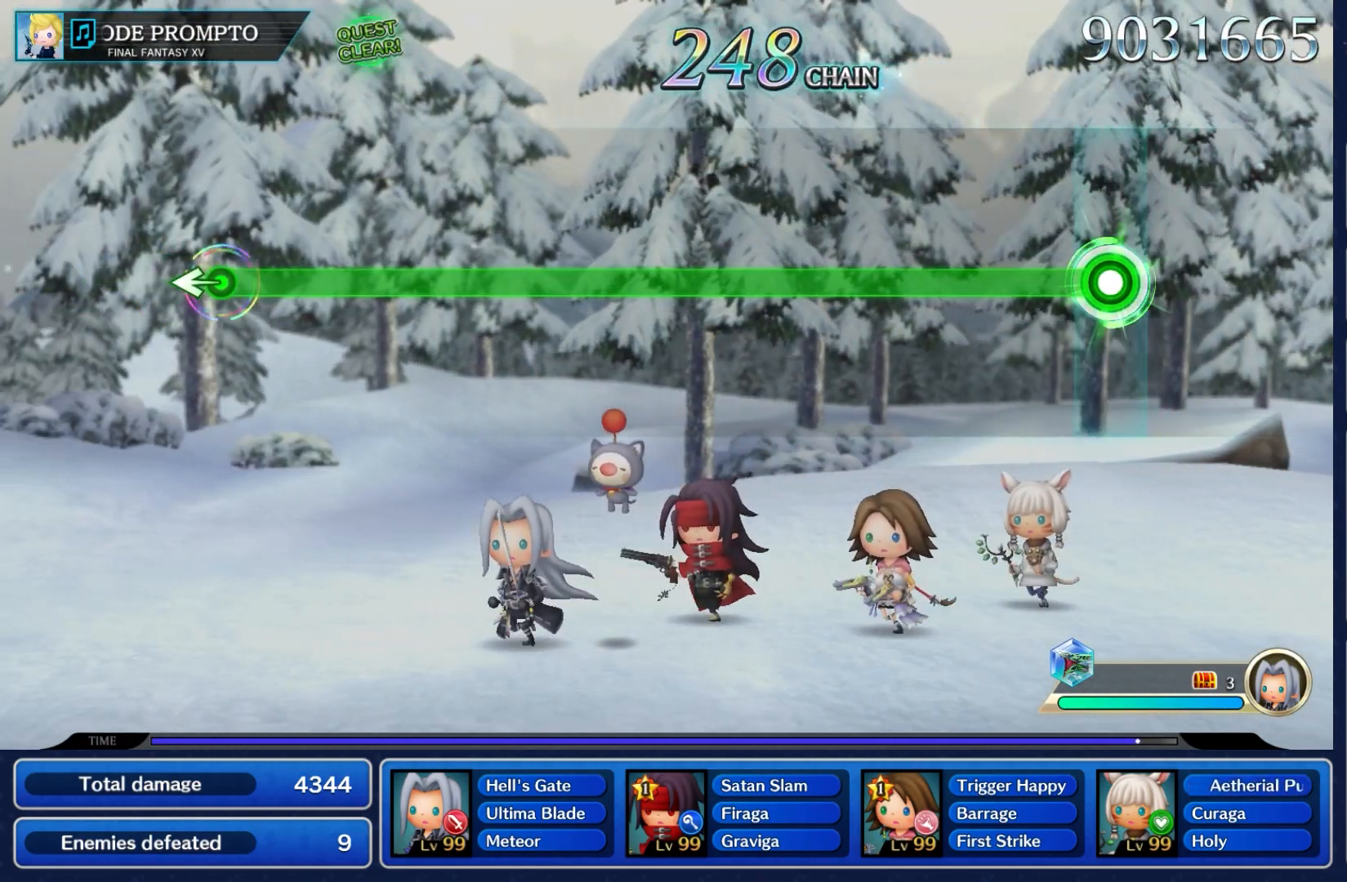
{"dt_ms": 500, "buttons": ["L2"], "left_stick": "center", "right_stick": "center", "events": []}
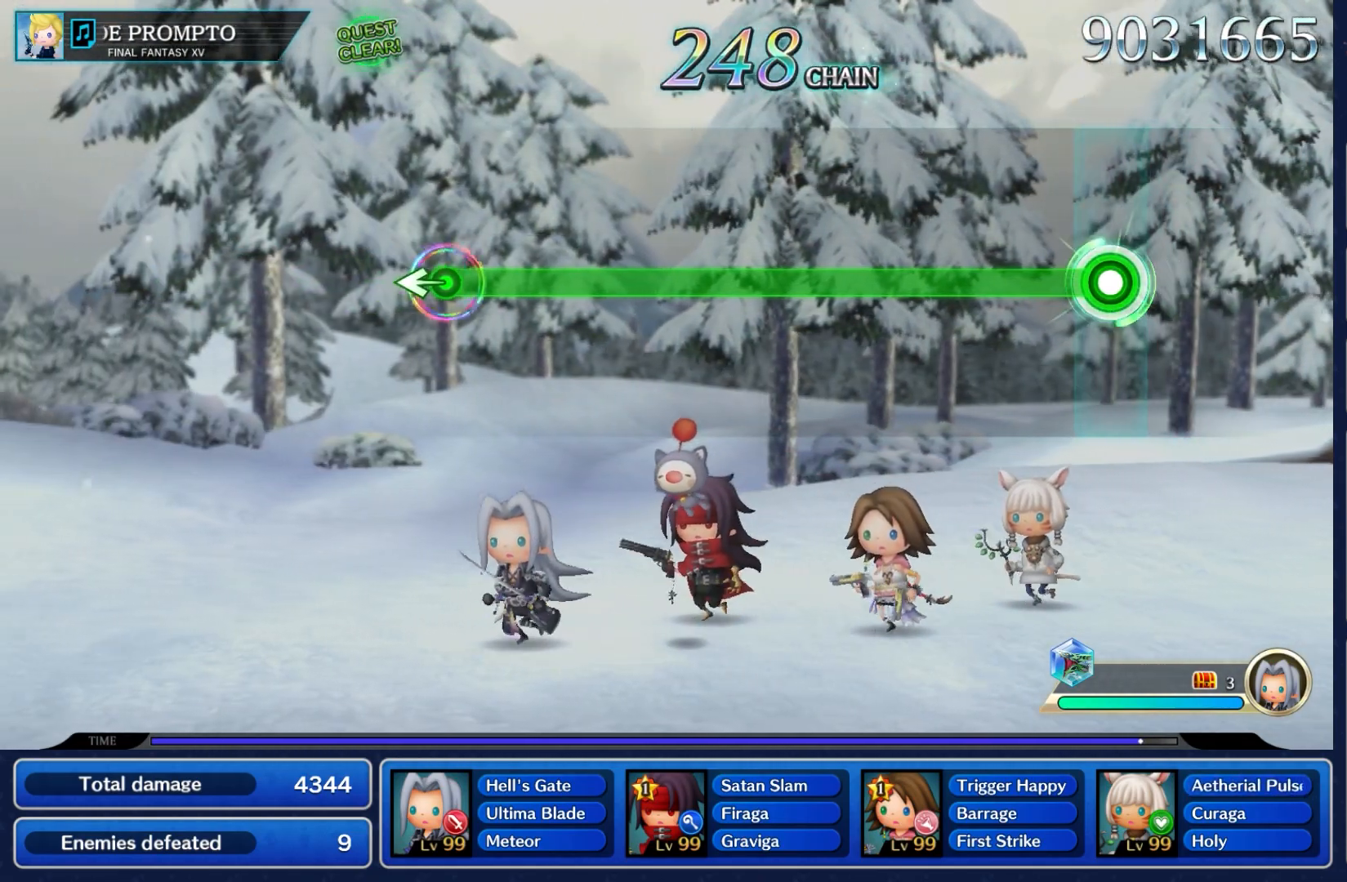
{"dt_ms": 500, "buttons": ["L2"], "left_stick": "center", "right_stick": "center", "events": []}
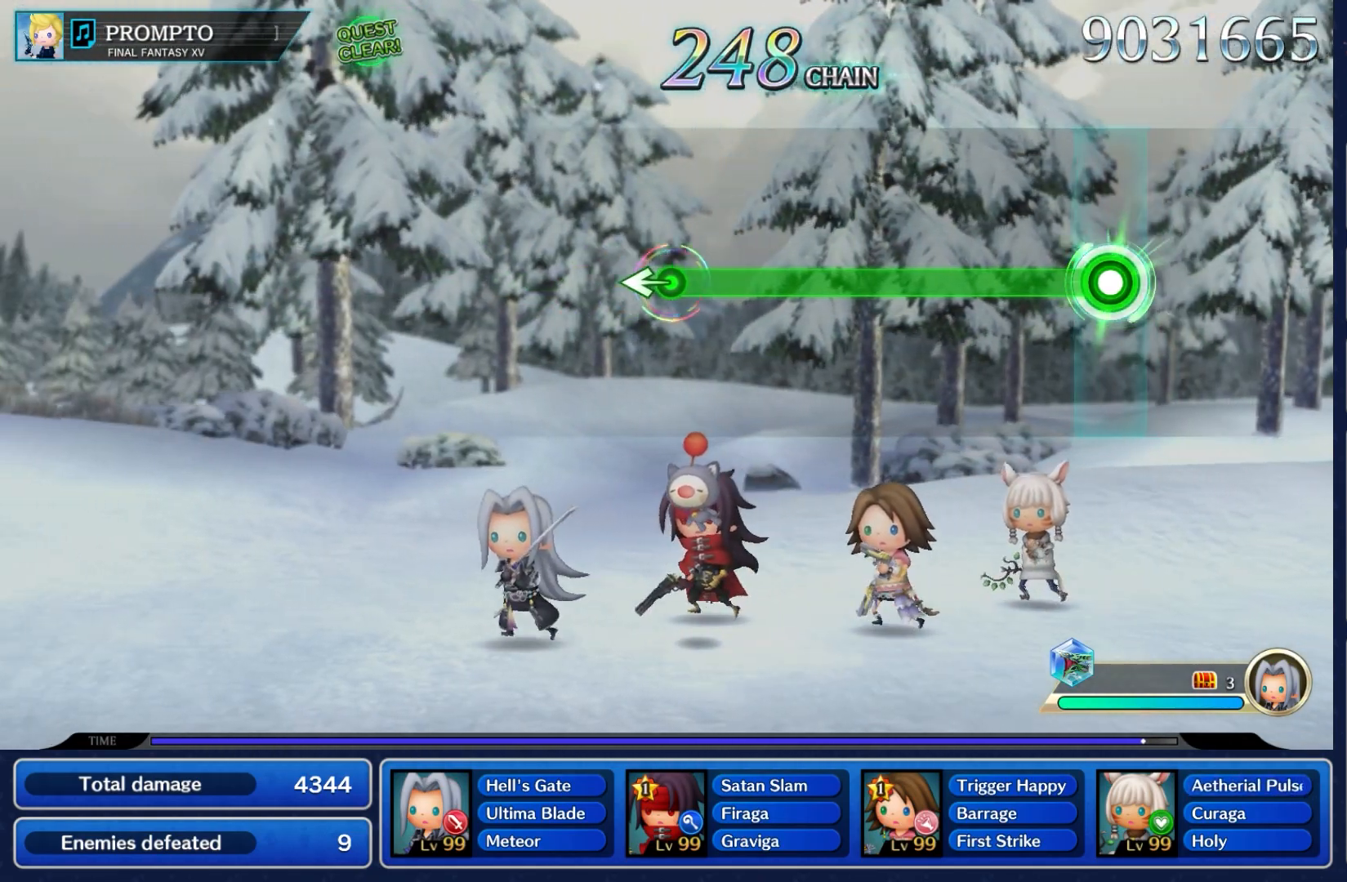
{"dt_ms": 500, "buttons": ["L2"], "left_stick": "center", "right_stick": "center", "events": []}
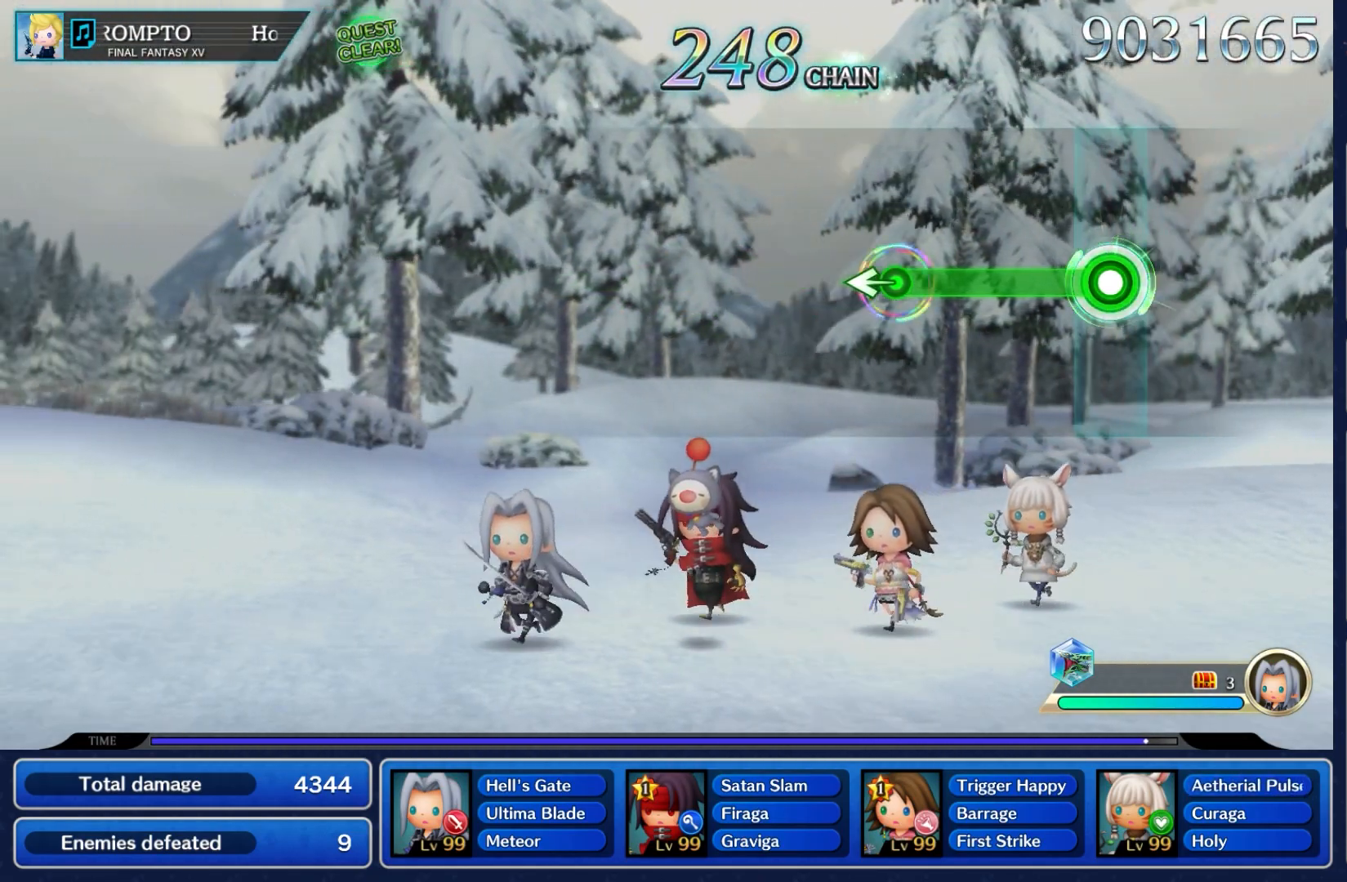
{"dt_ms": 500, "buttons": ["L2"], "left_stick": "left", "right_stick": "center", "events": [[450, "left_stick", "left"]]}
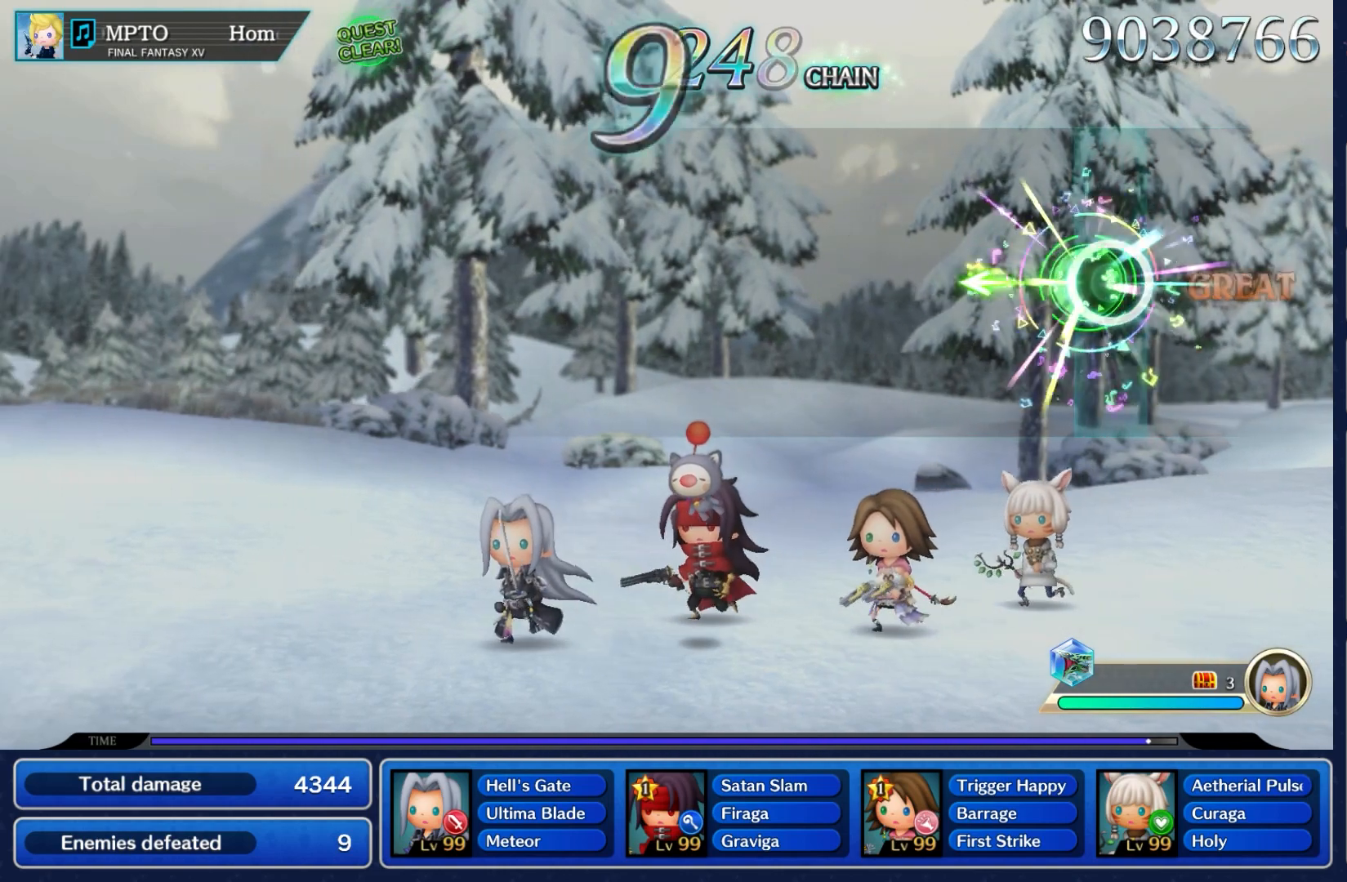
{"dt_ms": 500, "buttons": [], "left_stick": "center", "right_stick": "center", "events": [[150, "L2", "up"], [150, "left_stick", "center"]]}